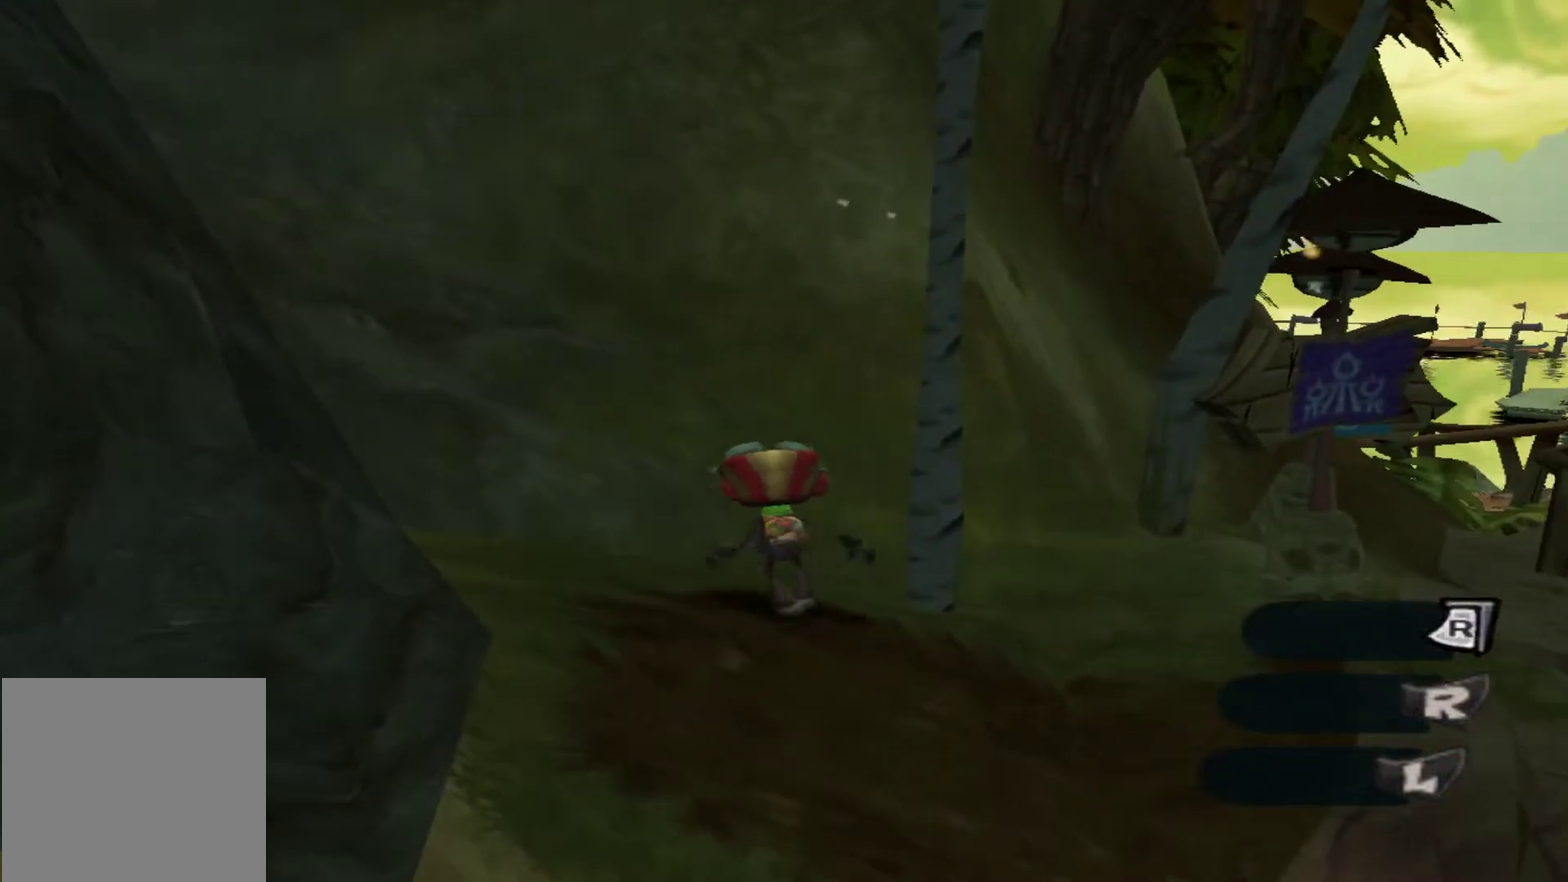
Gameplay with a controller (Xbox layout); each line is a JSON object with the inputs held at the frame after it (dt_ms = milliseconds from this image to that frame). "events" lists button and stick changes between this image and that frame as [ms after this image, input, new state], when the widget could be followed in between. Not read: A L3 R3.
{"dt_ms": 300, "buttons": [], "left_stick": "center", "right_stick": "center", "events": [[233, "L2", "up"], [233, "left_stick", "center"]]}
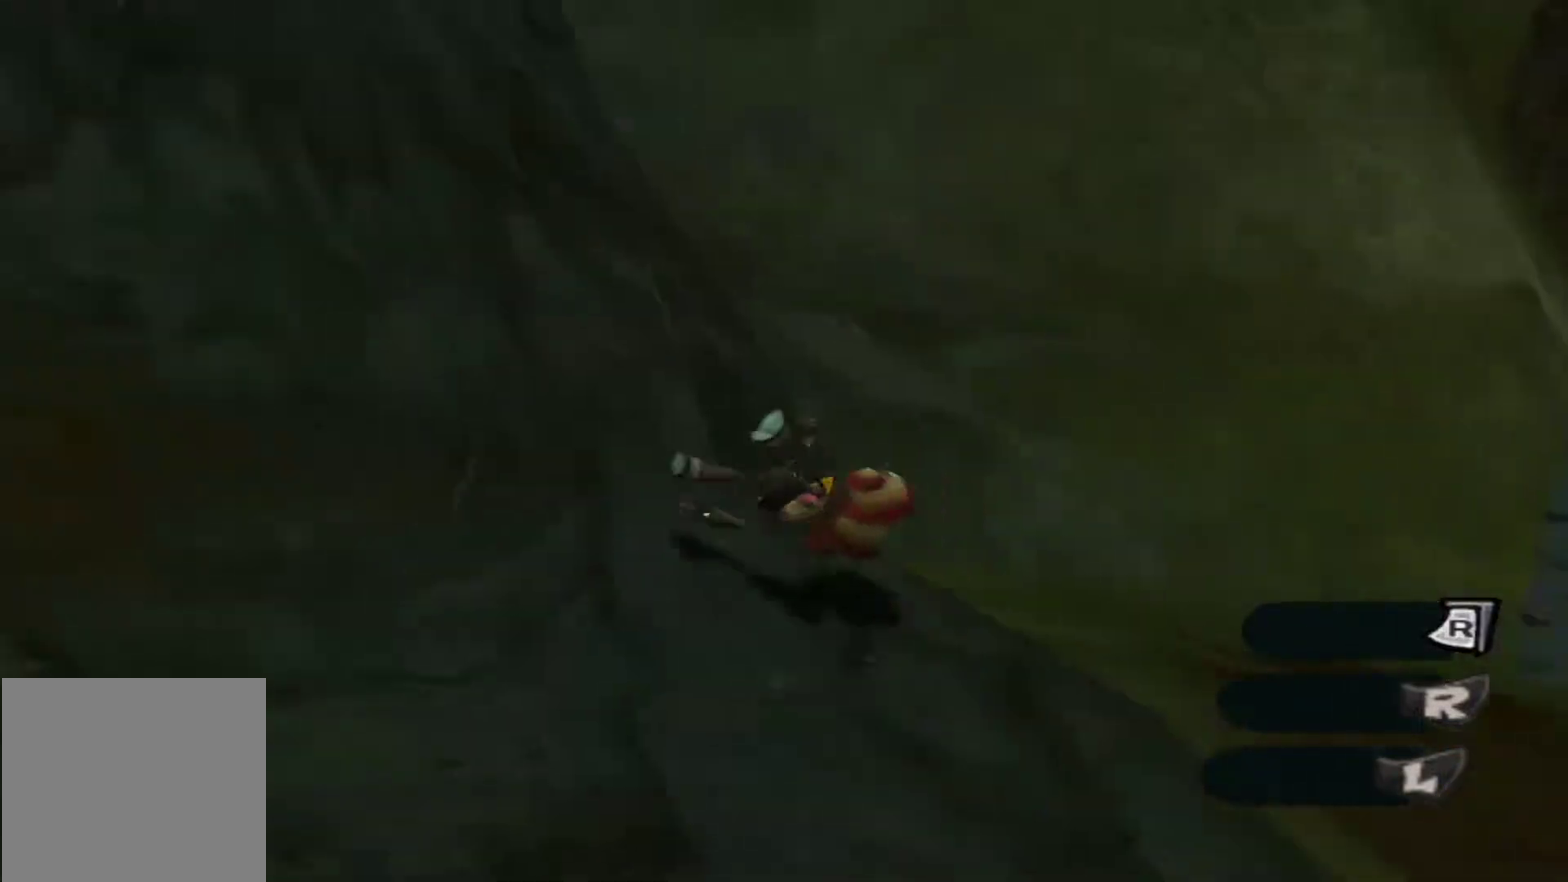
{"dt_ms": 500, "buttons": [], "left_stick": "right", "right_stick": "down-right", "events": [[283, "left_stick", "right"], [483, "right_stick", "down-right"]]}
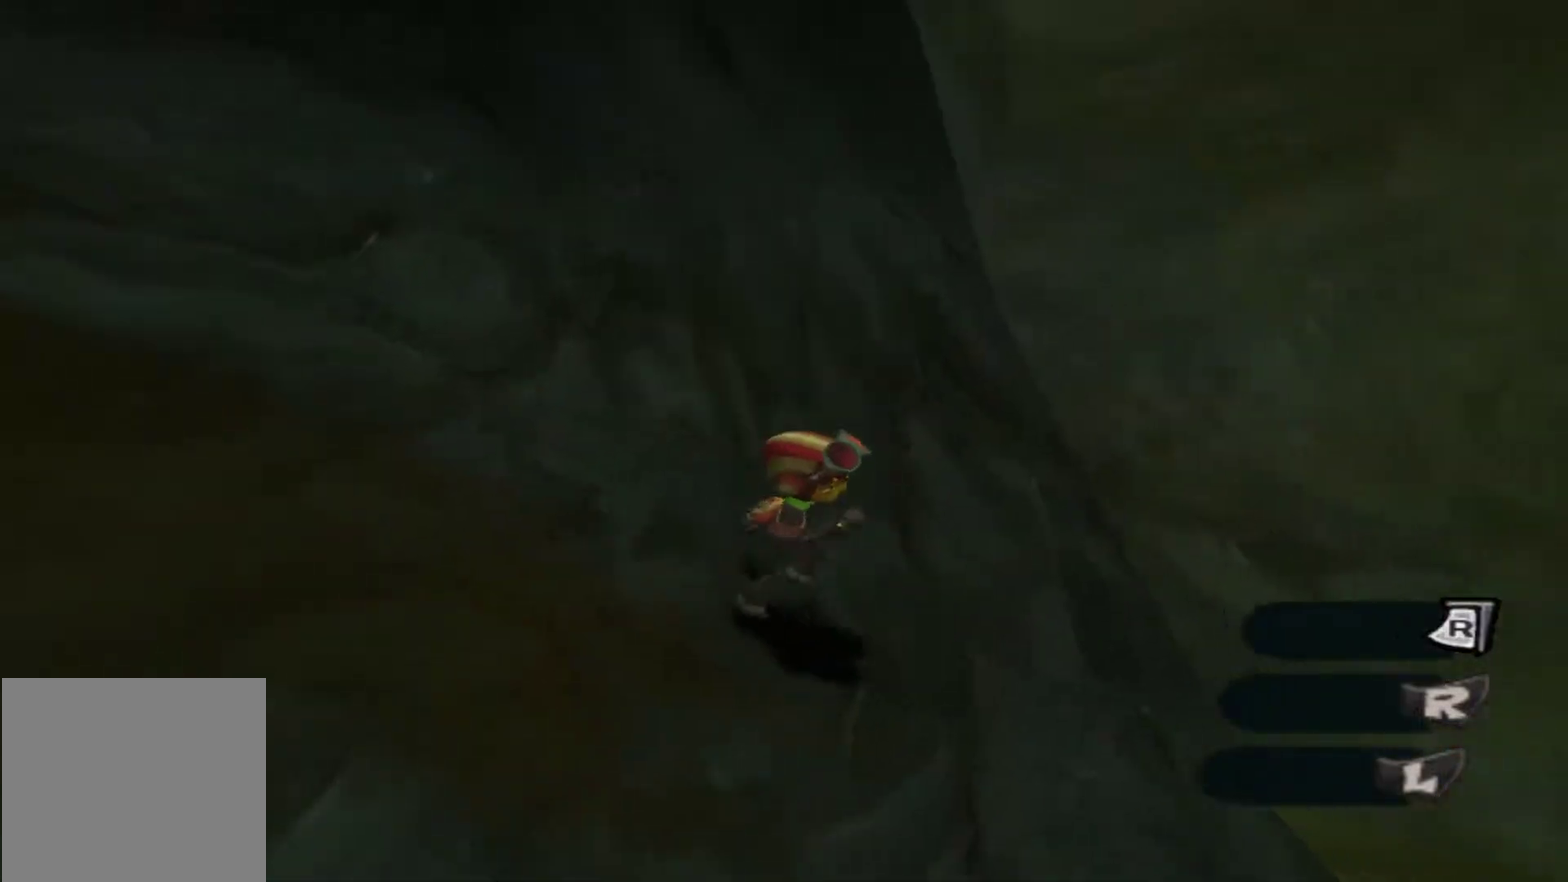
{"dt_ms": 700, "buttons": [], "left_stick": "up-right", "right_stick": "center", "events": [[433, "left_stick", "up-right"], [550, "right_stick", "right"], [683, "right_stick", "center"]]}
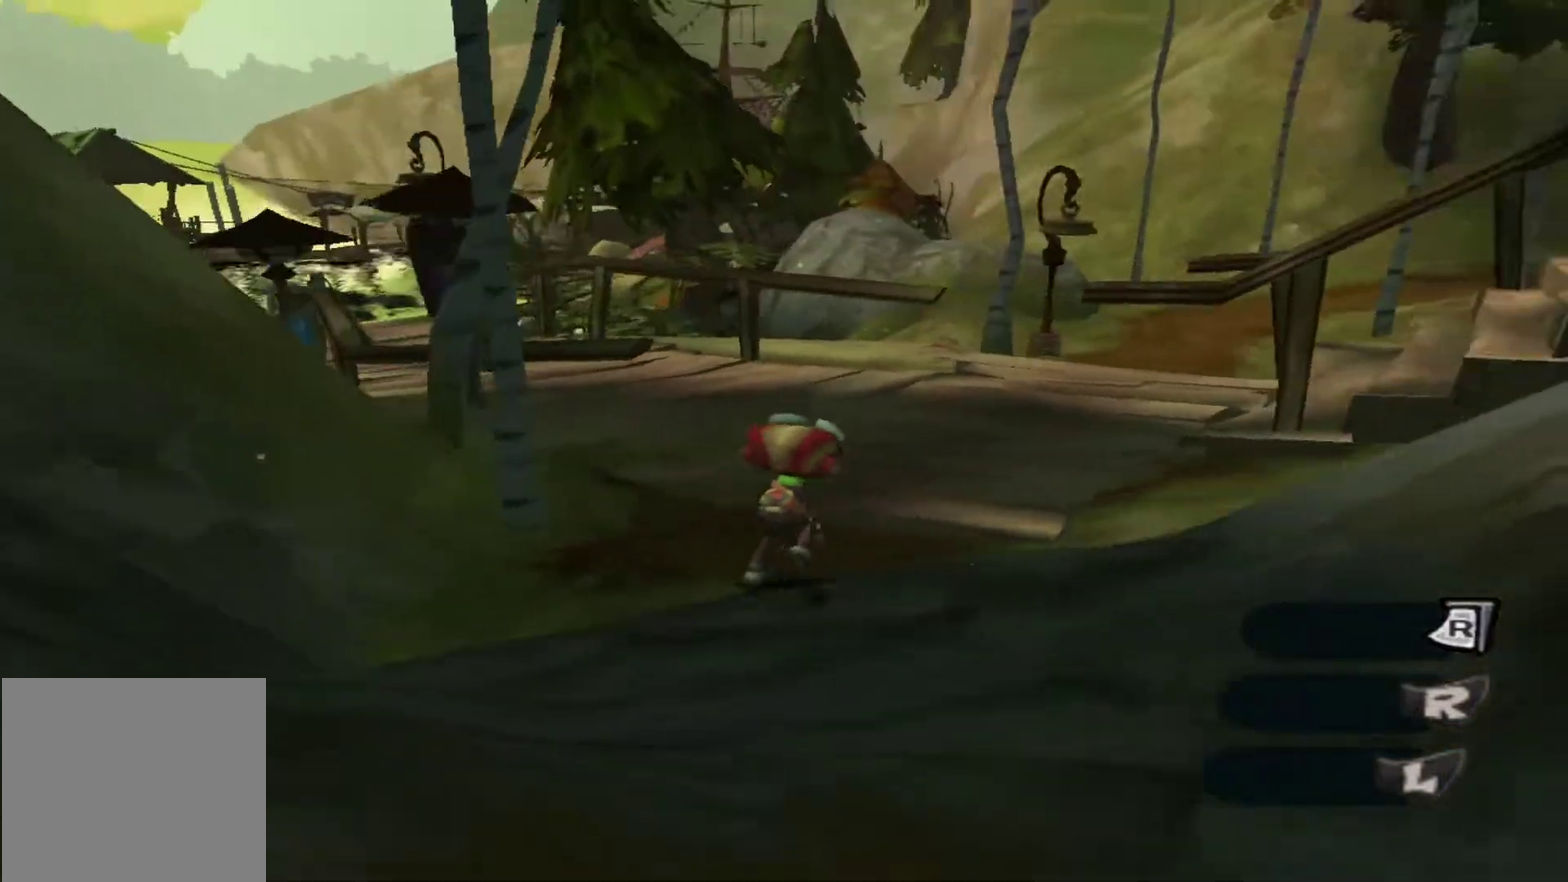
{"dt_ms": 300, "buttons": [], "left_stick": "up", "right_stick": "center", "events": [[250, "left_stick", "up"]]}
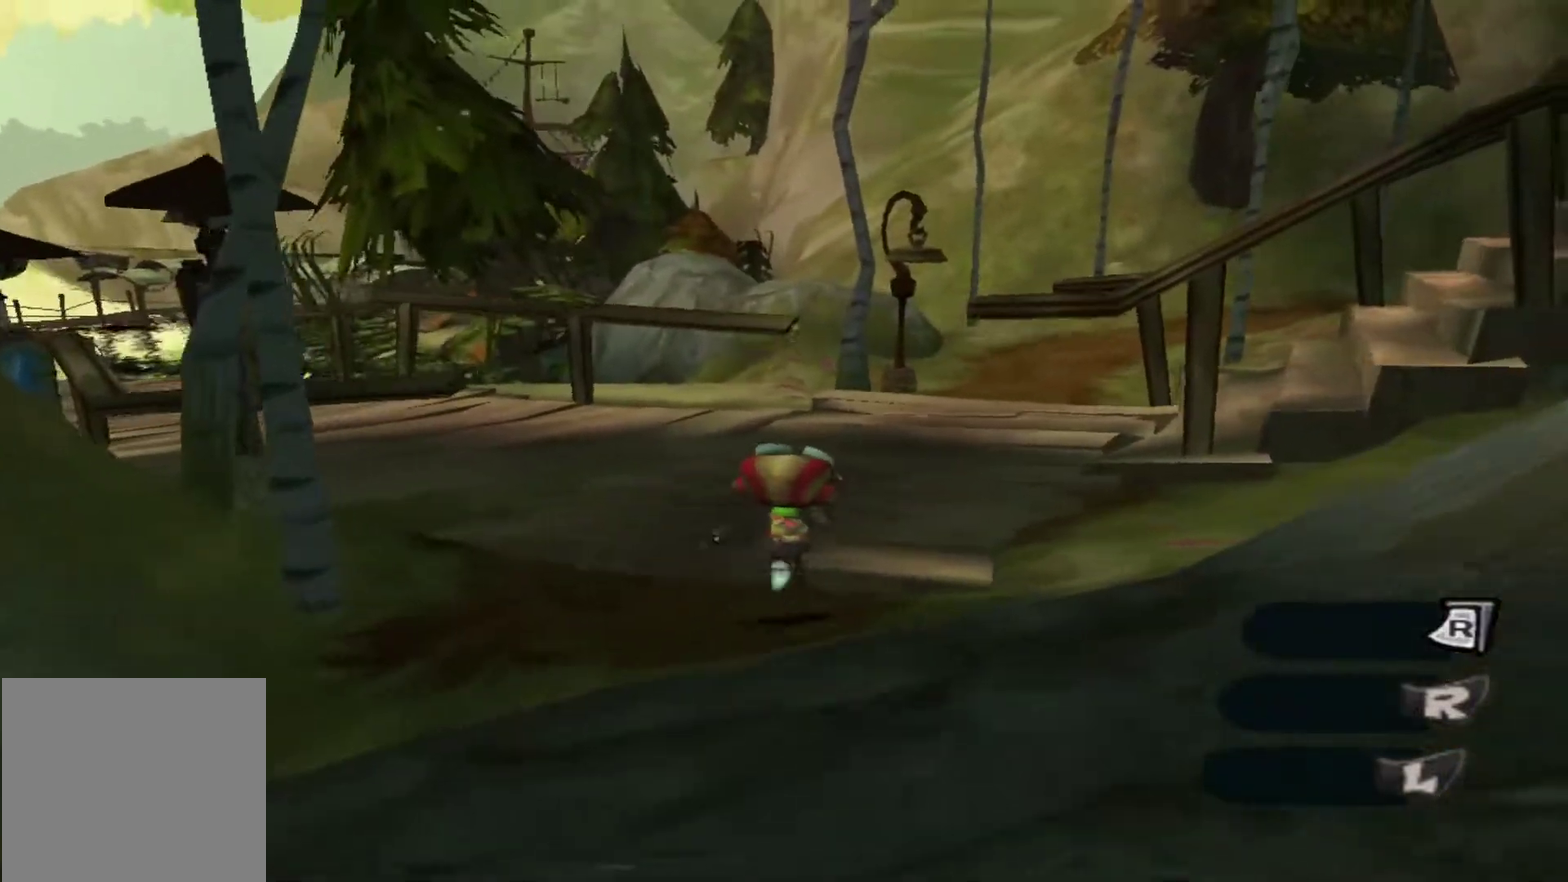
{"dt_ms": 500, "buttons": [], "left_stick": "up", "right_stick": "right", "events": [[217, "right_stick", "right"]]}
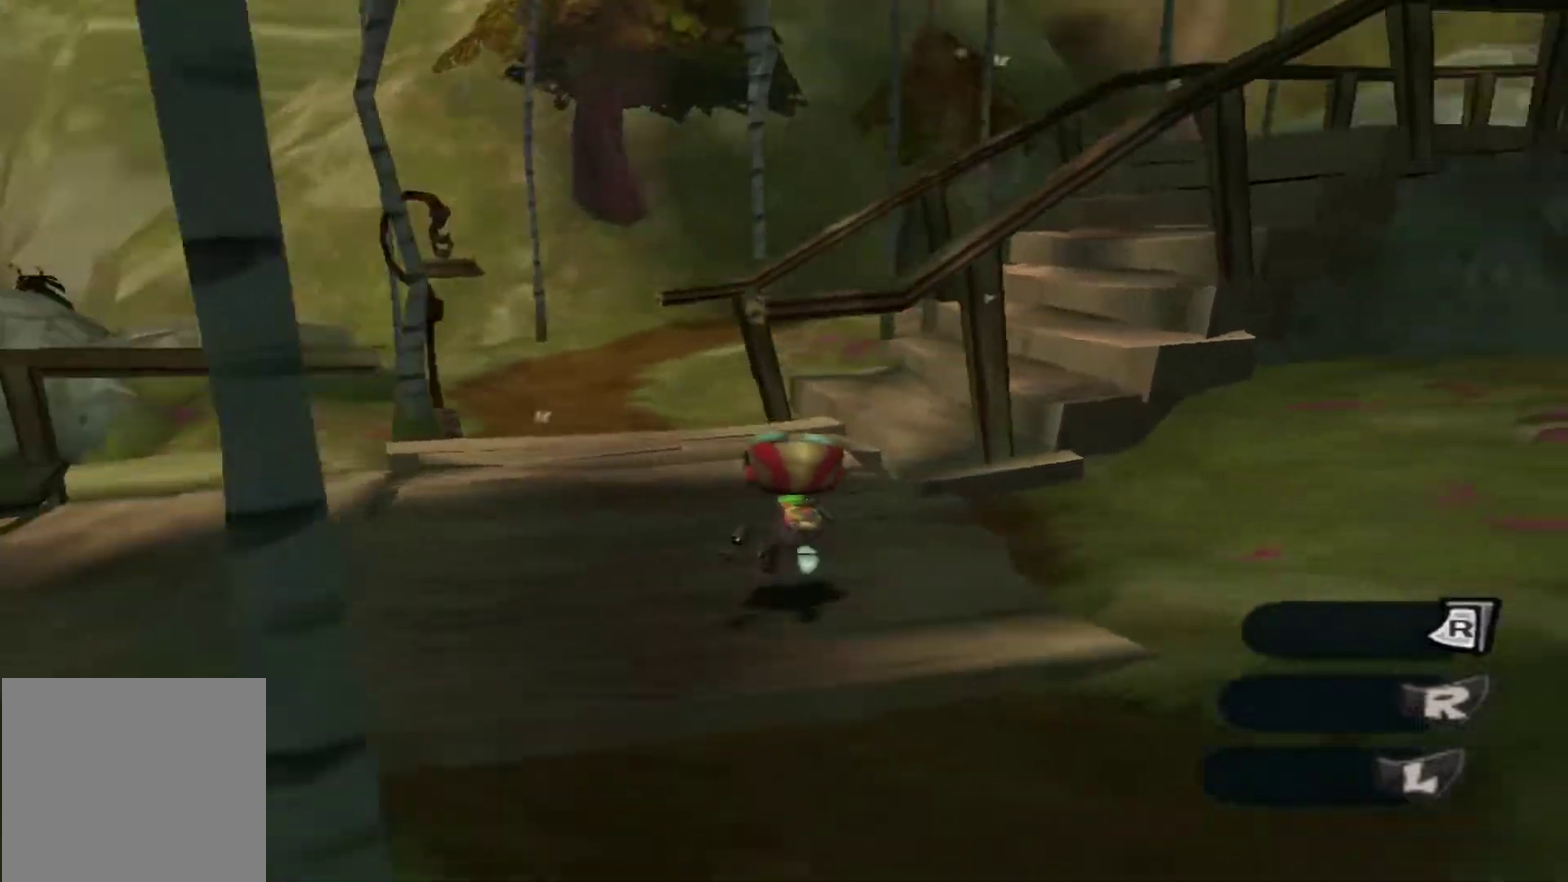
{"dt_ms": 400, "buttons": [], "left_stick": "up-left", "right_stick": "right", "events": [[50, "left_stick", "up-left"]]}
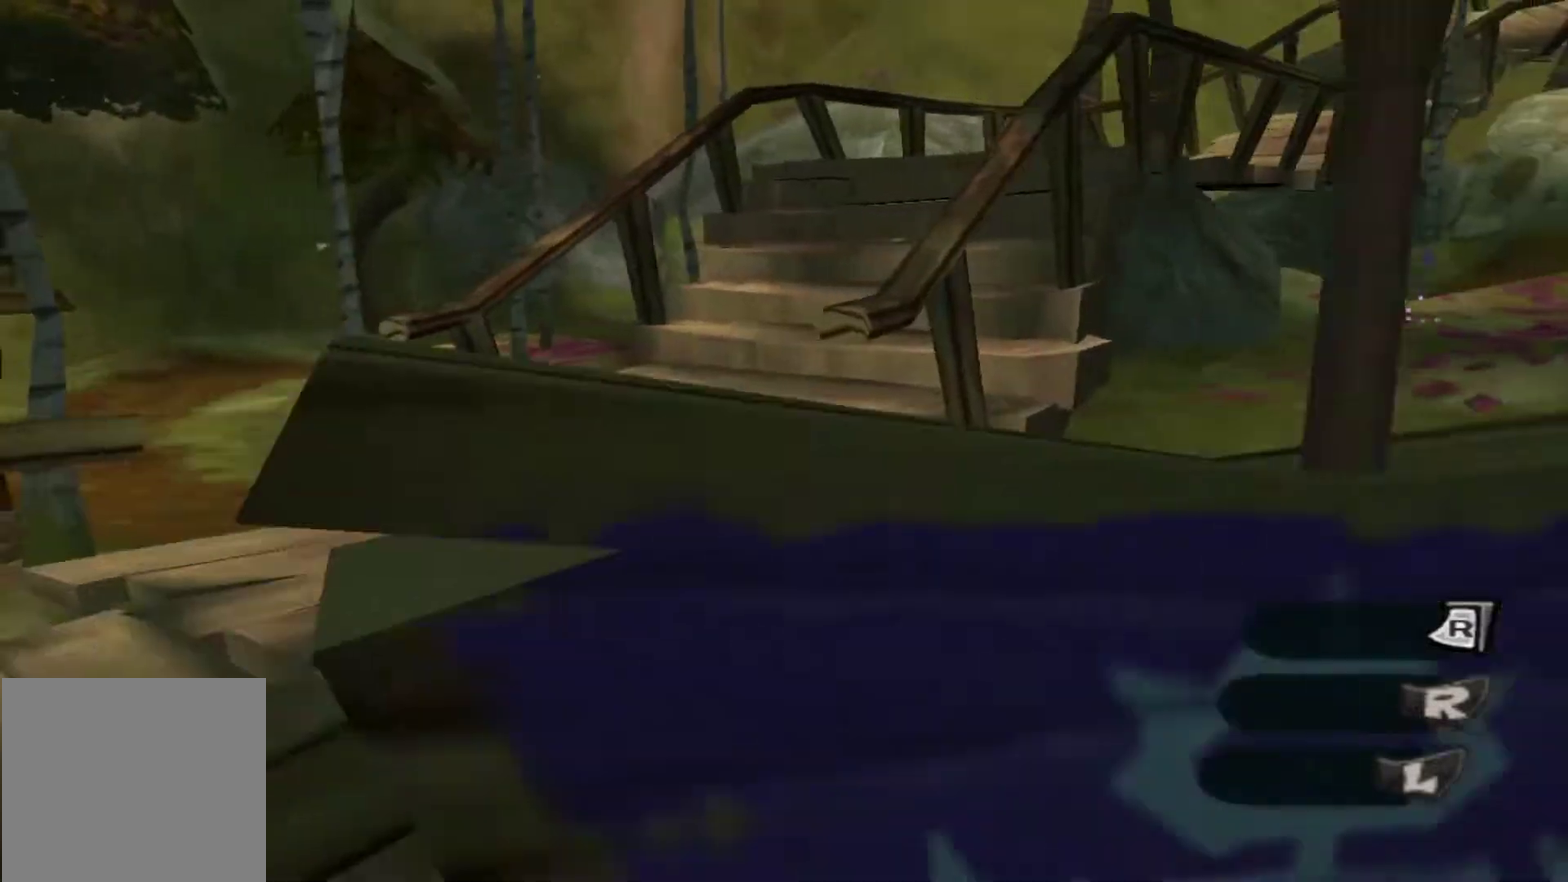
{"dt_ms": 500, "buttons": [], "left_stick": "up", "right_stick": "center", "events": [[183, "right_stick", "up-right"], [250, "left_stick", "up"], [433, "right_stick", "center"]]}
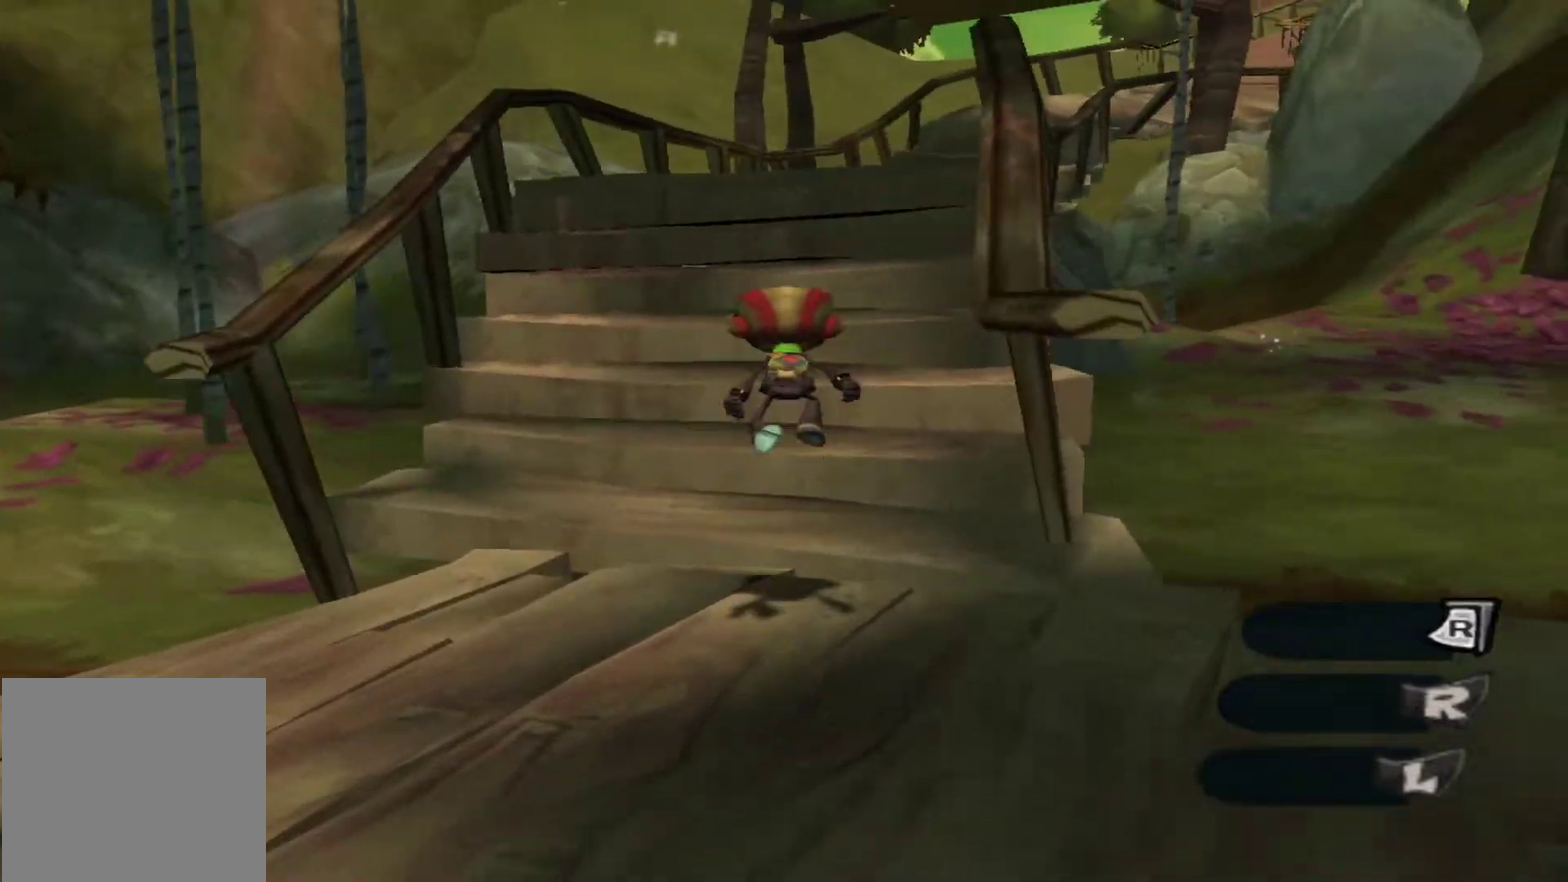
{"dt_ms": 600, "buttons": [], "left_stick": "up", "right_stick": "down", "events": [[150, "right_stick", "up-right"], [300, "right_stick", "center"], [567, "right_stick", "down"]]}
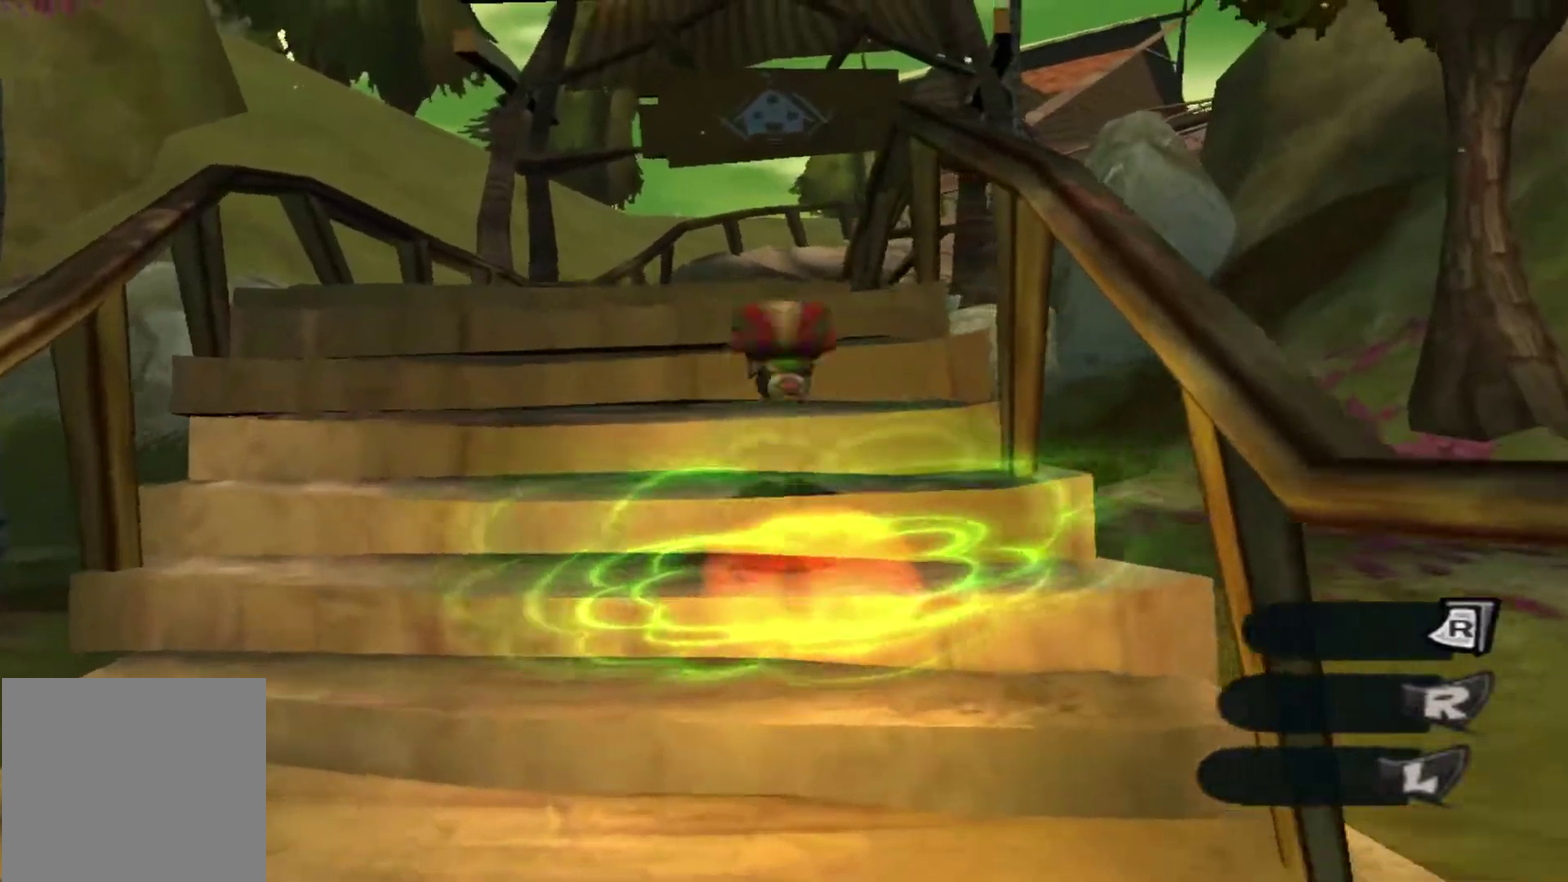
{"dt_ms": 500, "buttons": [], "left_stick": "up-left", "right_stick": "down-right", "events": [[117, "left_stick", "up-left"], [250, "right_stick", "down-right"], [300, "right_stick", "center"], [467, "right_stick", "down-right"]]}
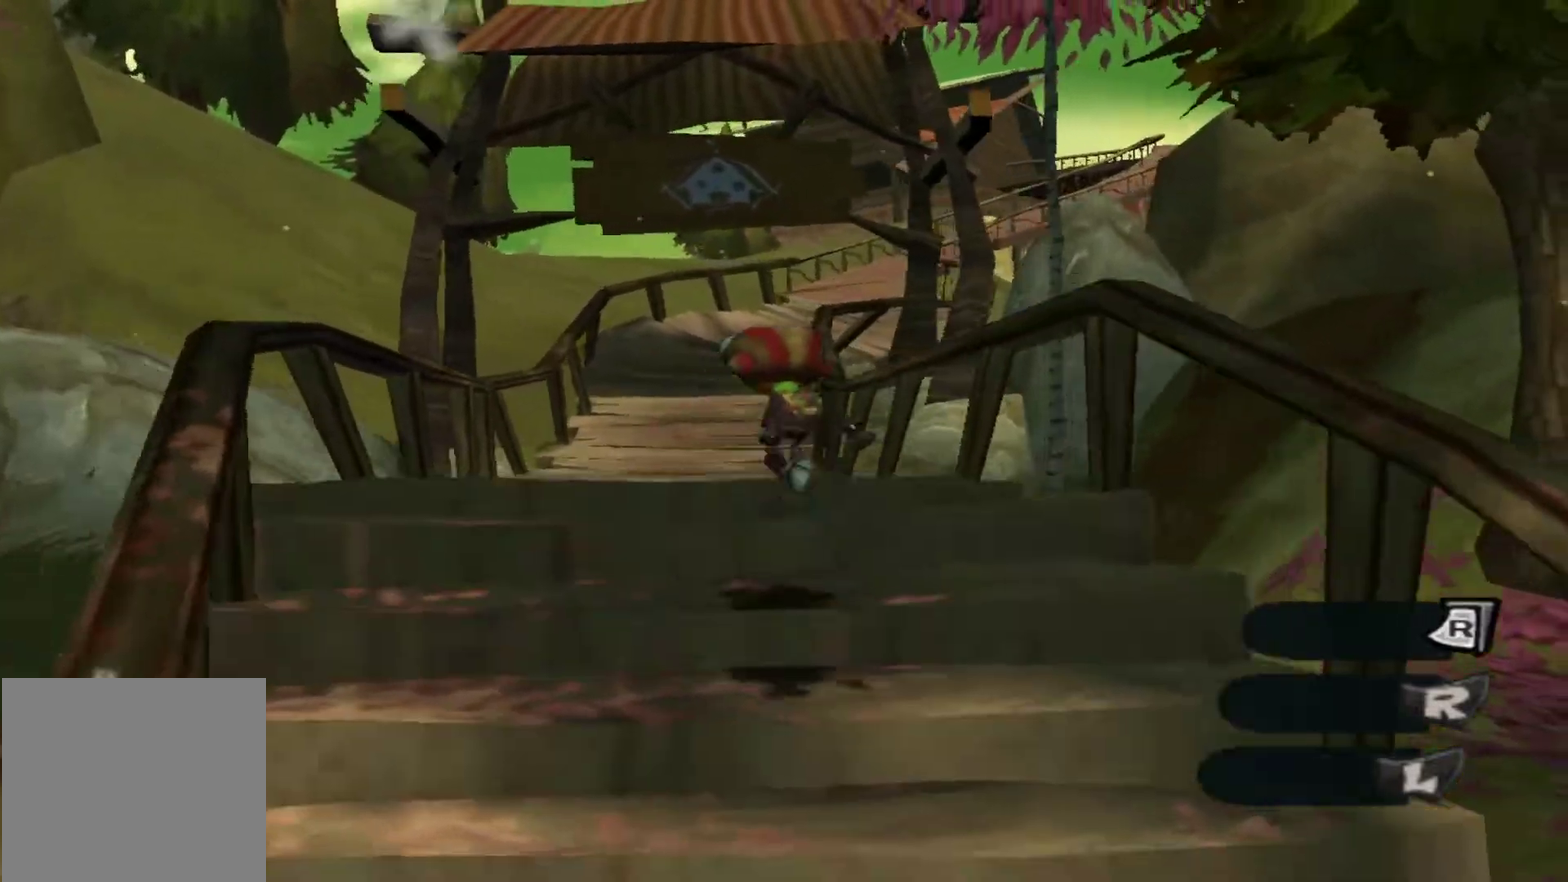
{"dt_ms": 500, "buttons": [], "left_stick": "up-left", "right_stick": "down-right", "events": []}
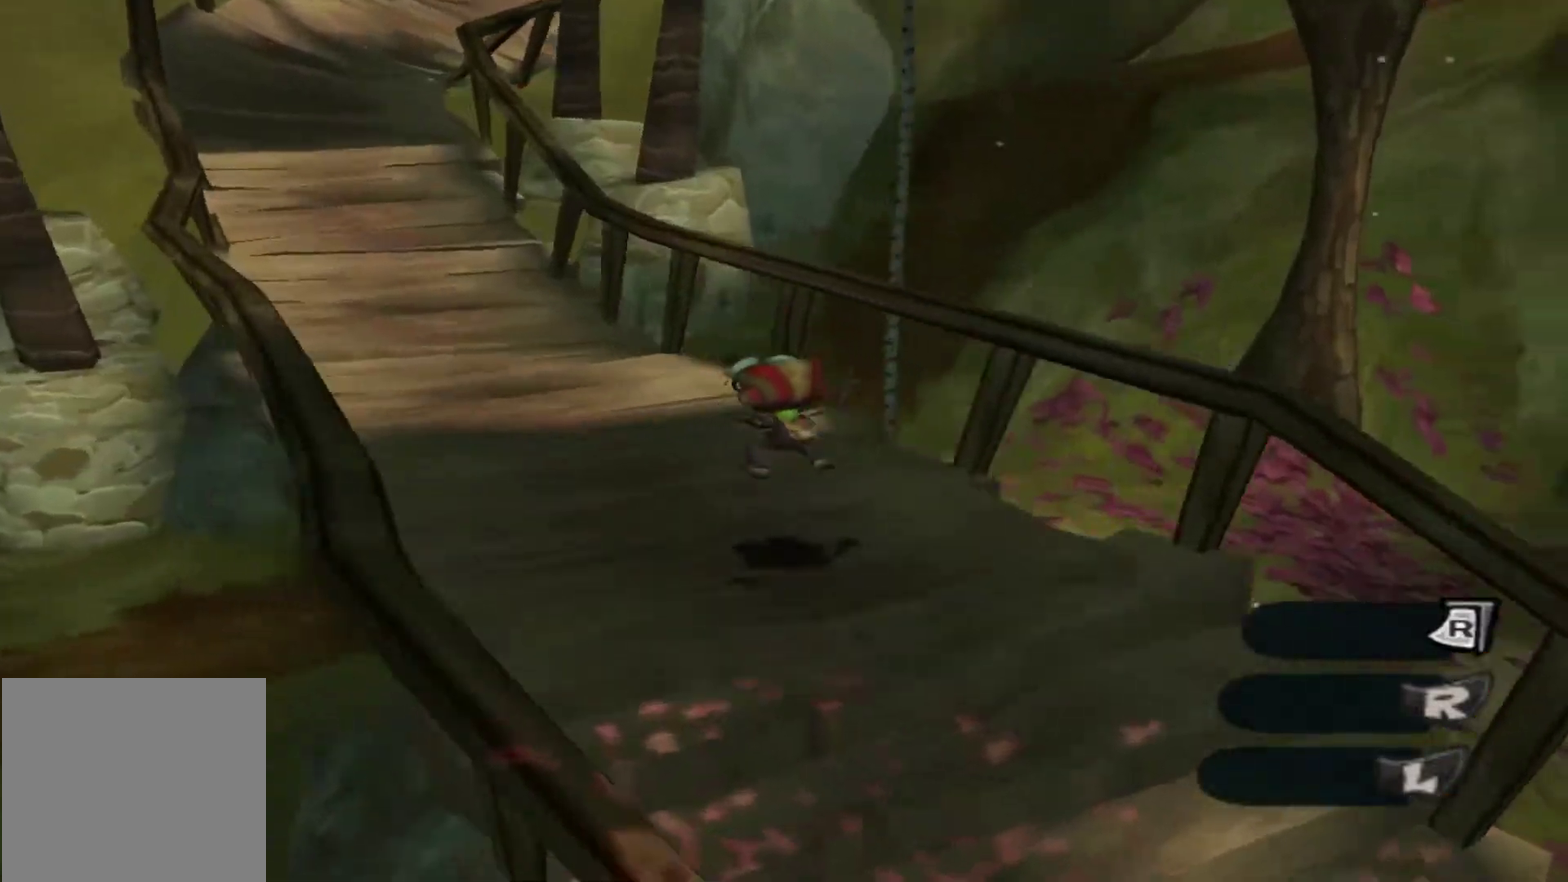
{"dt_ms": 500, "buttons": [], "left_stick": "up-left", "right_stick": "center", "events": [[150, "right_stick", "center"]]}
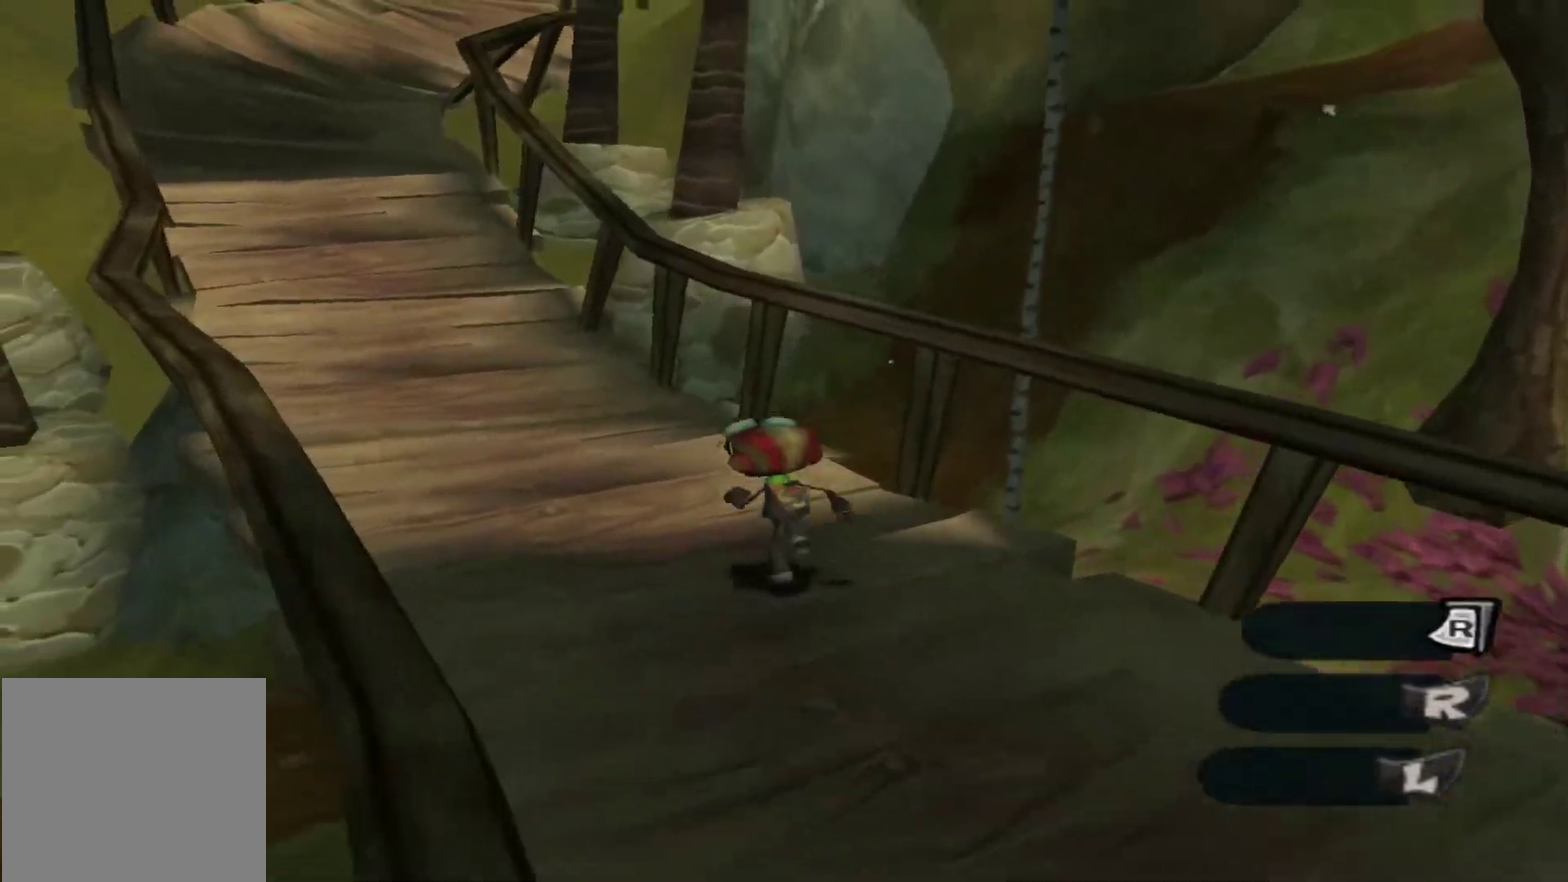
{"dt_ms": 700, "buttons": [], "left_stick": "up-left", "right_stick": "down-right", "events": [[200, "right_stick", "down-right"]]}
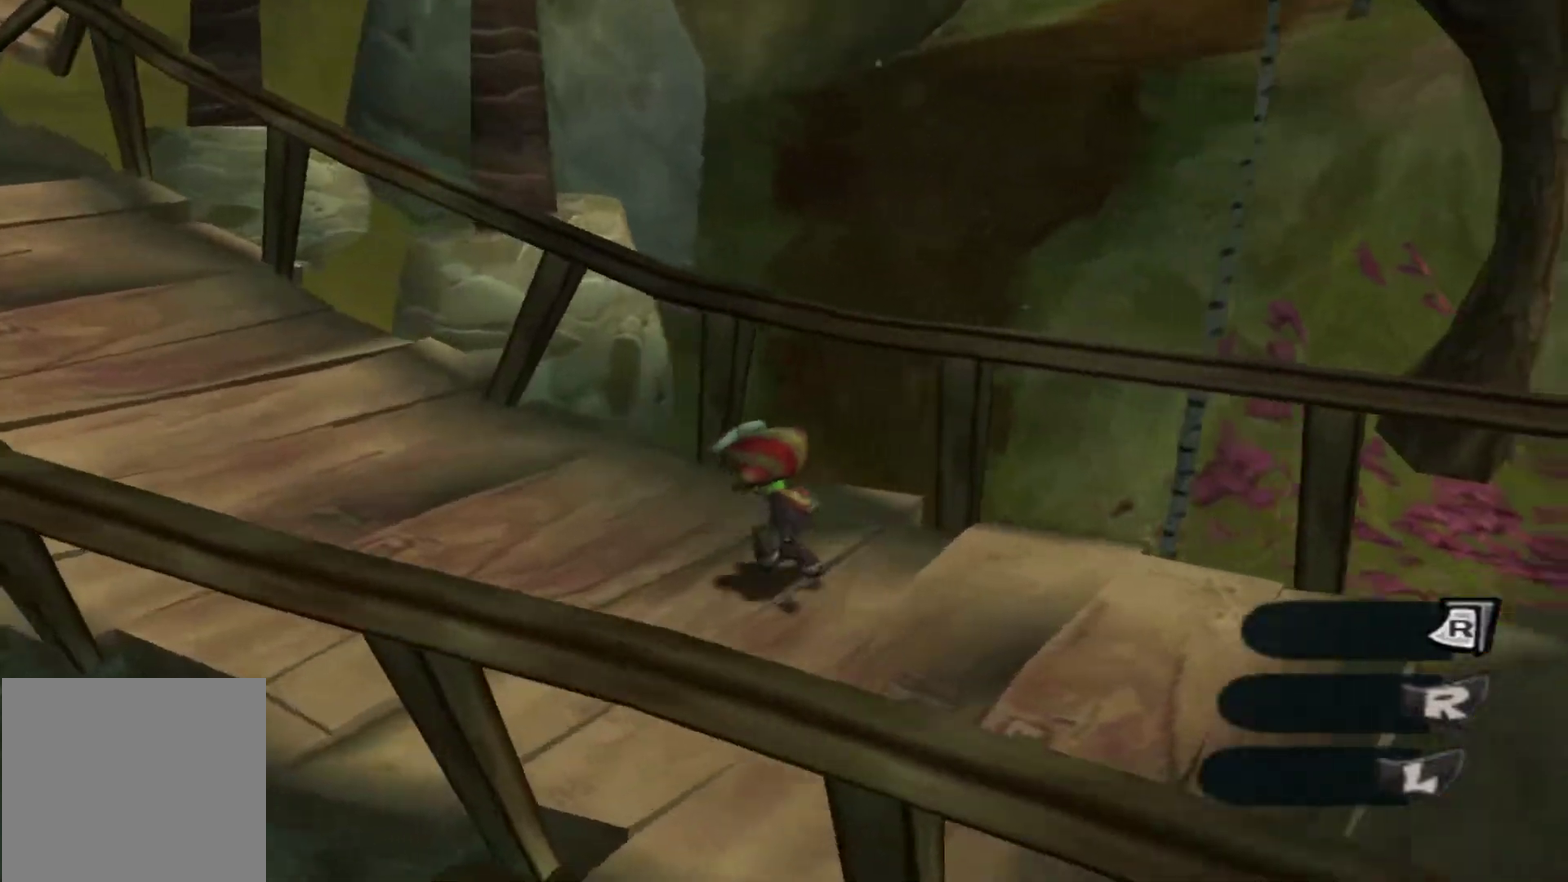
{"dt_ms": 500, "buttons": [], "left_stick": "left", "right_stick": "right", "events": [[100, "left_stick", "left"], [317, "right_stick", "right"]]}
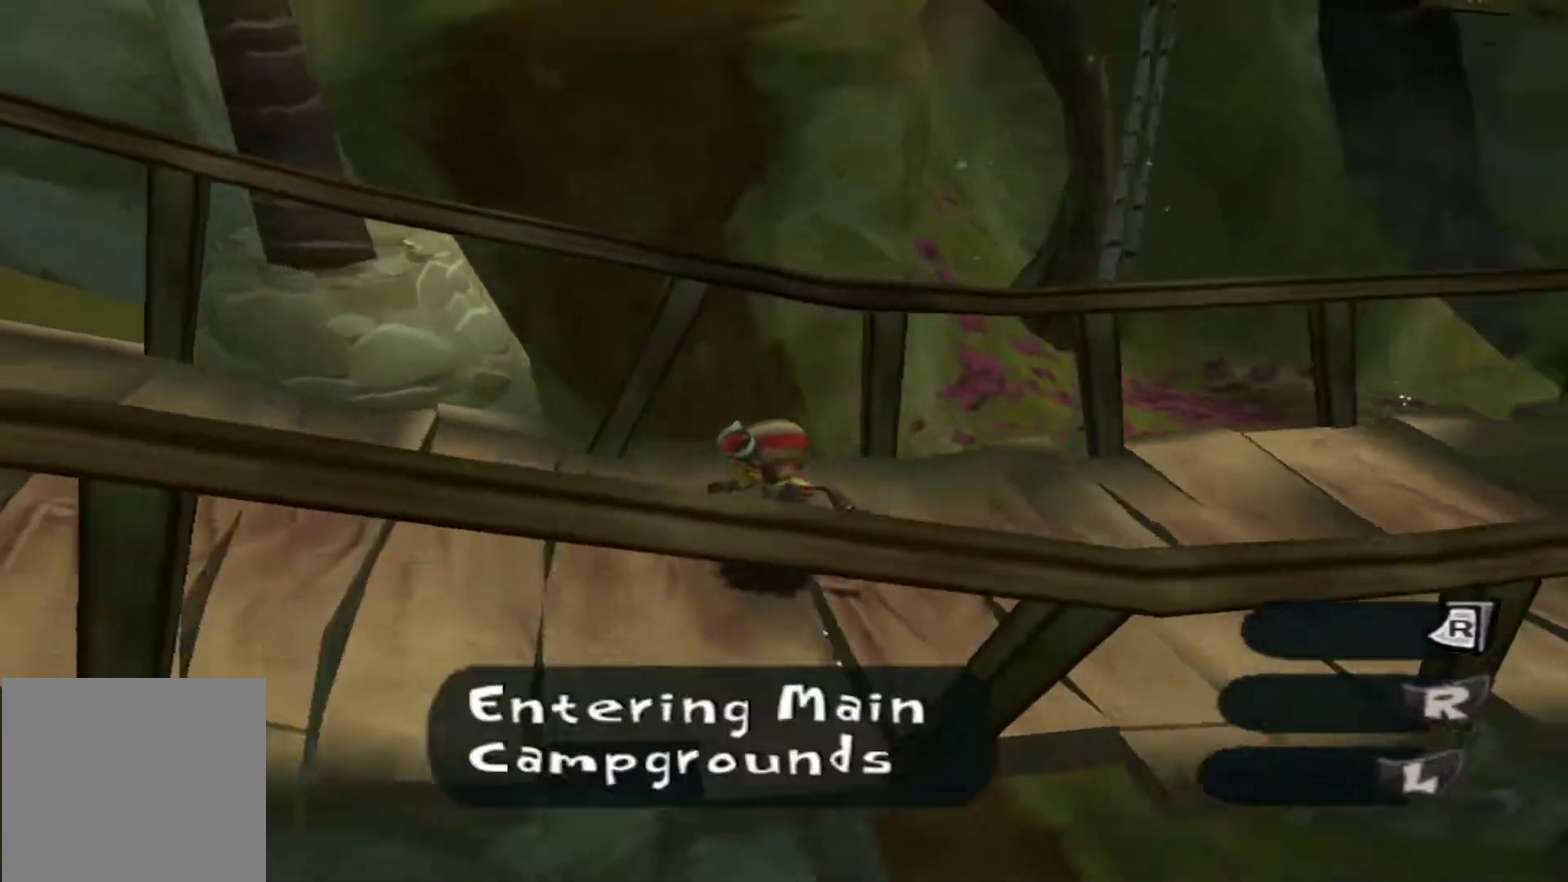
{"dt_ms": 300, "buttons": [], "left_stick": "left", "right_stick": "down-right", "events": [[33, "right_stick", "down-right"]]}
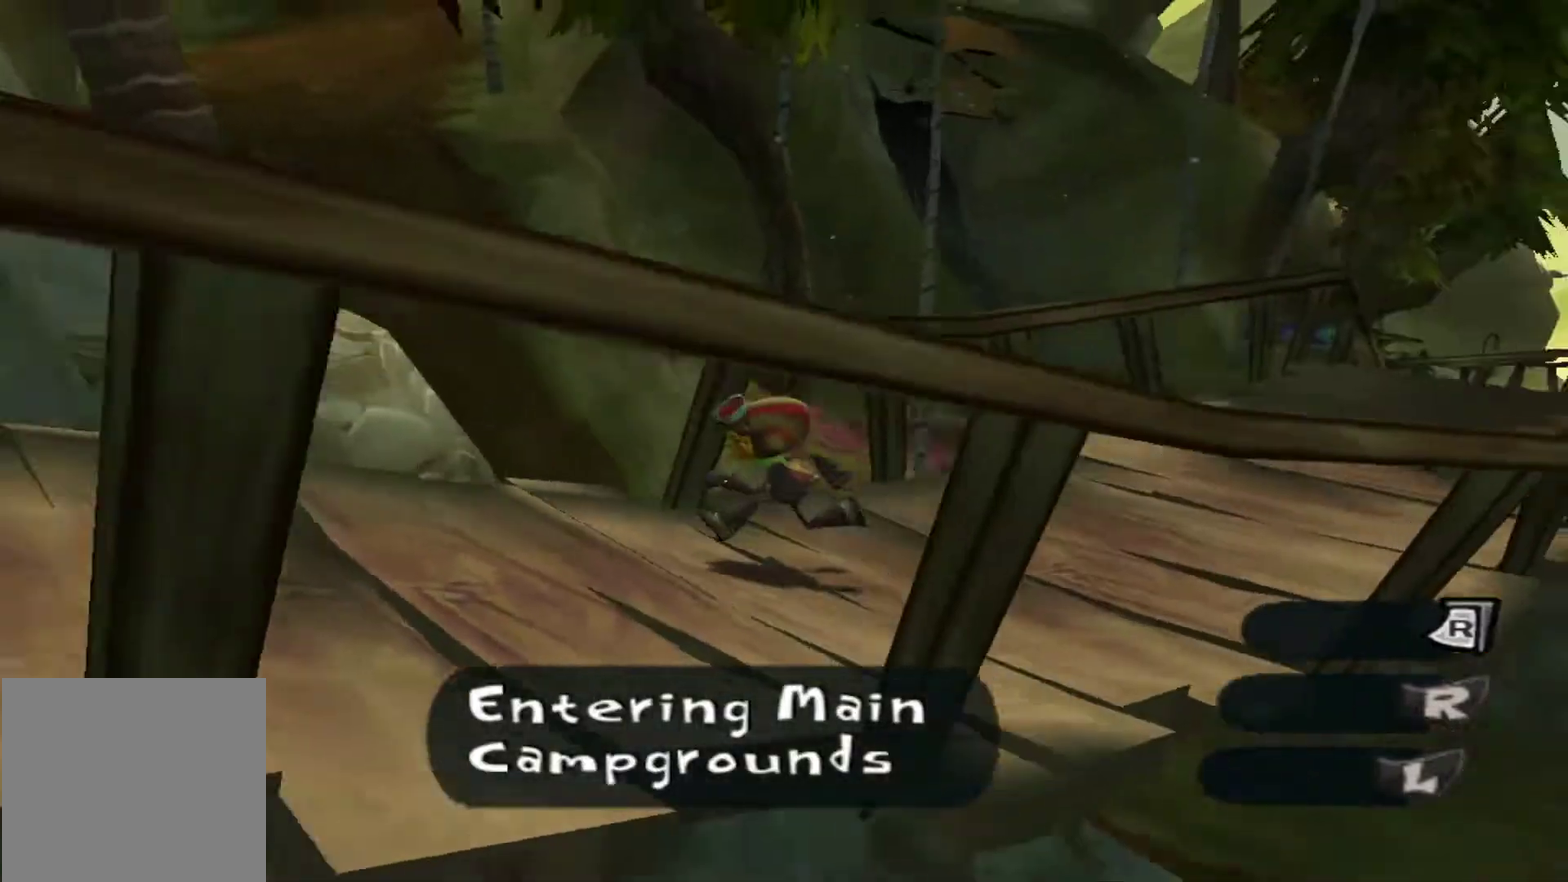
{"dt_ms": 300, "buttons": [], "left_stick": "center", "right_stick": "down-right", "events": [[17, "left_stick", "center"]]}
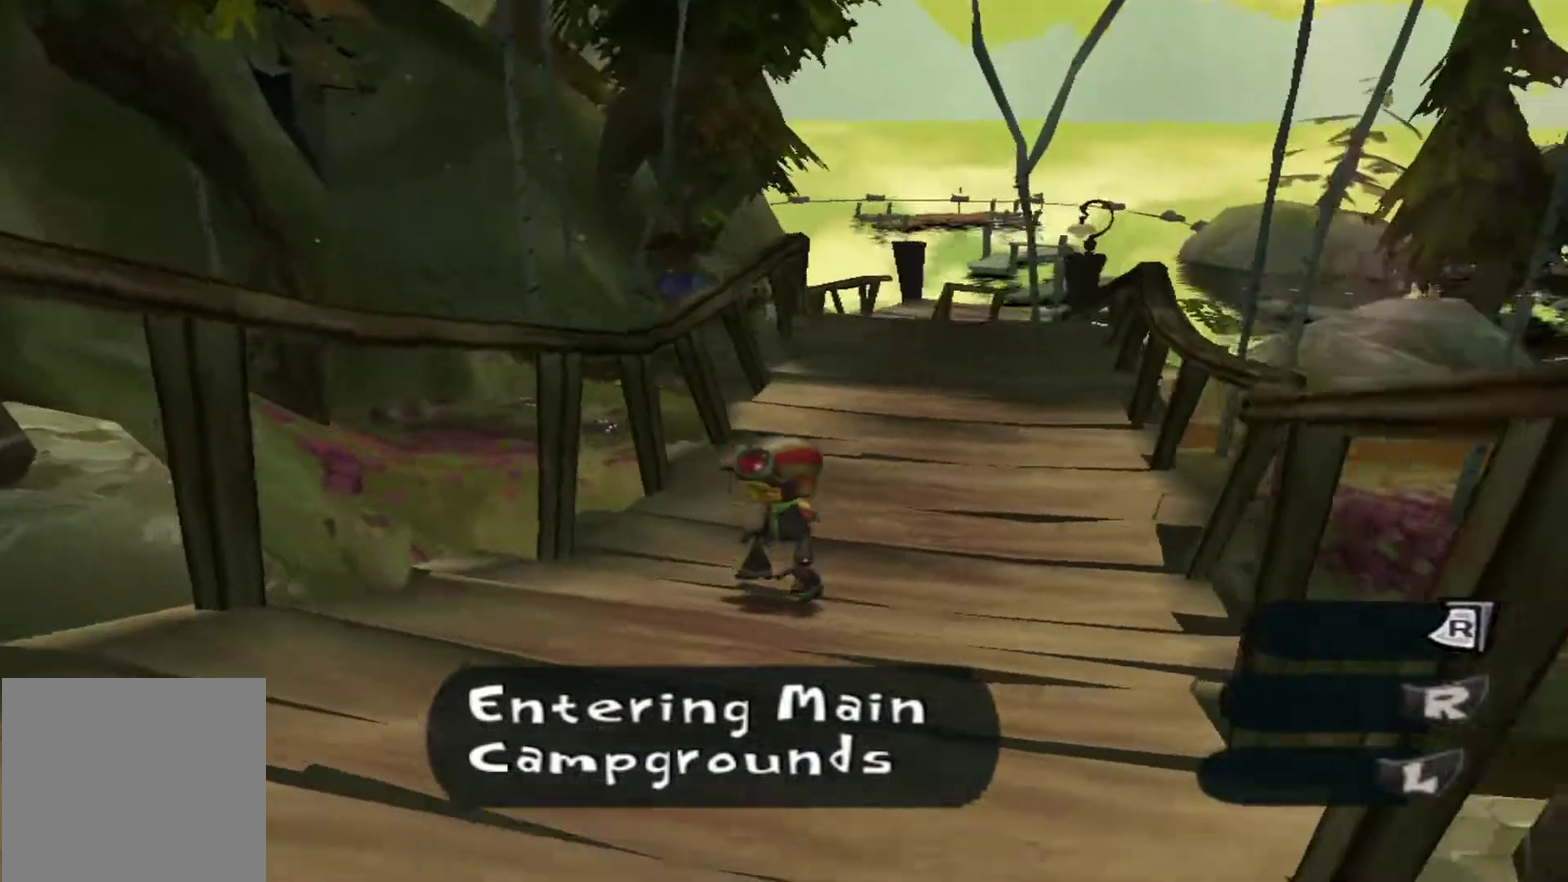
{"dt_ms": 500, "buttons": [], "left_stick": "up", "right_stick": "center", "events": [[17, "right_stick", "down"], [133, "right_stick", "down-left"], [167, "left_stick", "left"], [183, "right_stick", "center"], [317, "left_stick", "up-left"], [367, "left_stick", "up"]]}
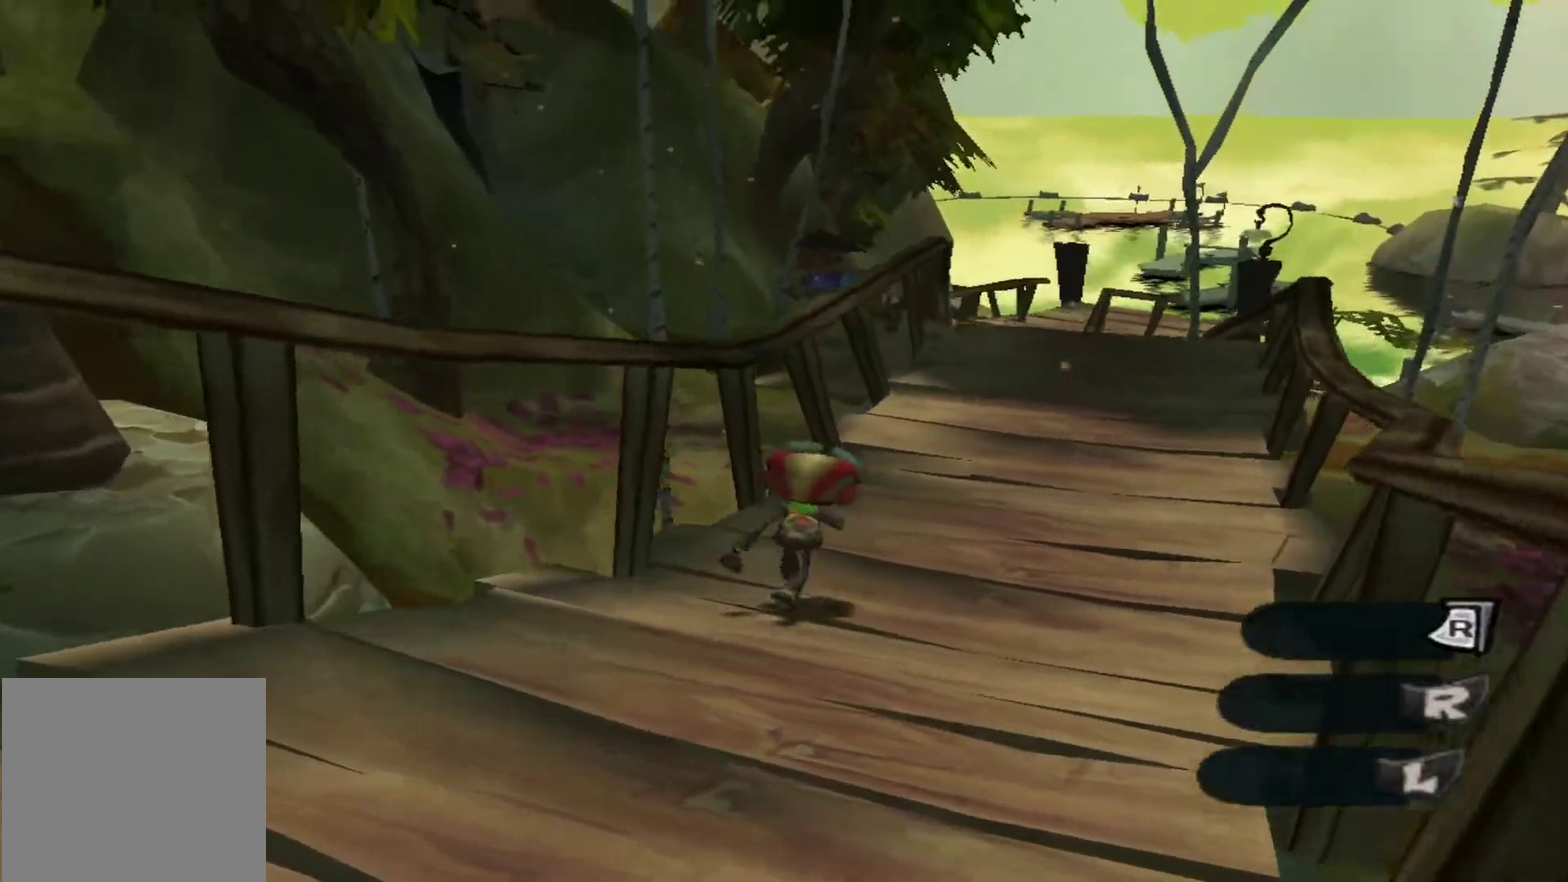
{"dt_ms": 600, "buttons": [], "left_stick": "up", "right_stick": "center", "events": [[17, "left_stick", "center"], [267, "left_stick", "up-right"], [550, "left_stick", "up"]]}
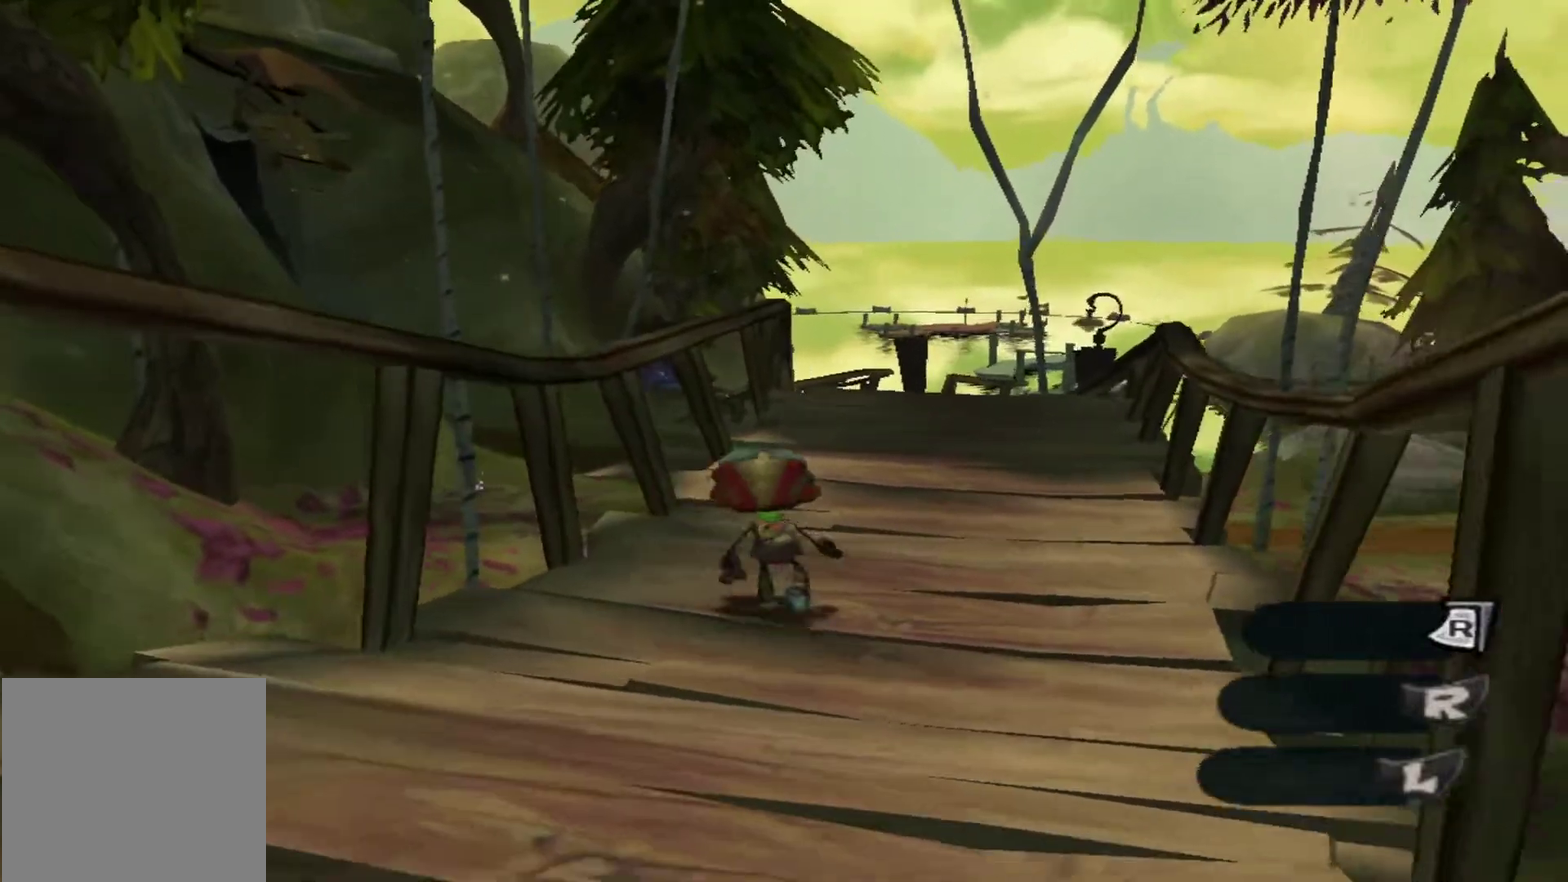
{"dt_ms": 500, "buttons": [], "left_stick": "up", "right_stick": "center", "events": []}
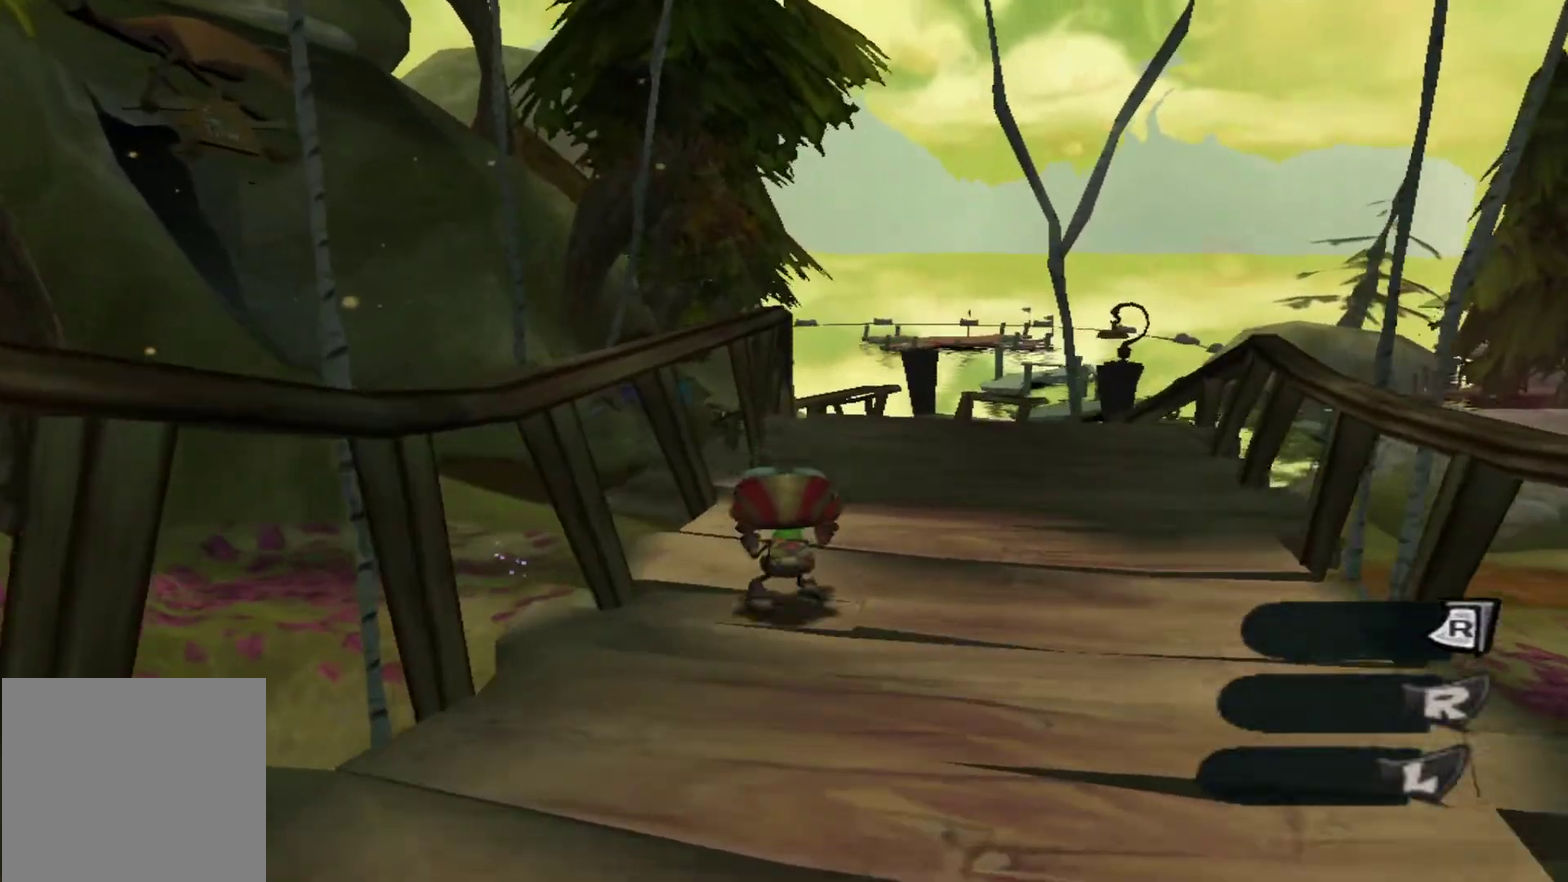
{"dt_ms": 600, "buttons": [], "left_stick": "up-left", "right_stick": "center", "events": [[417, "left_stick", "up-left"]]}
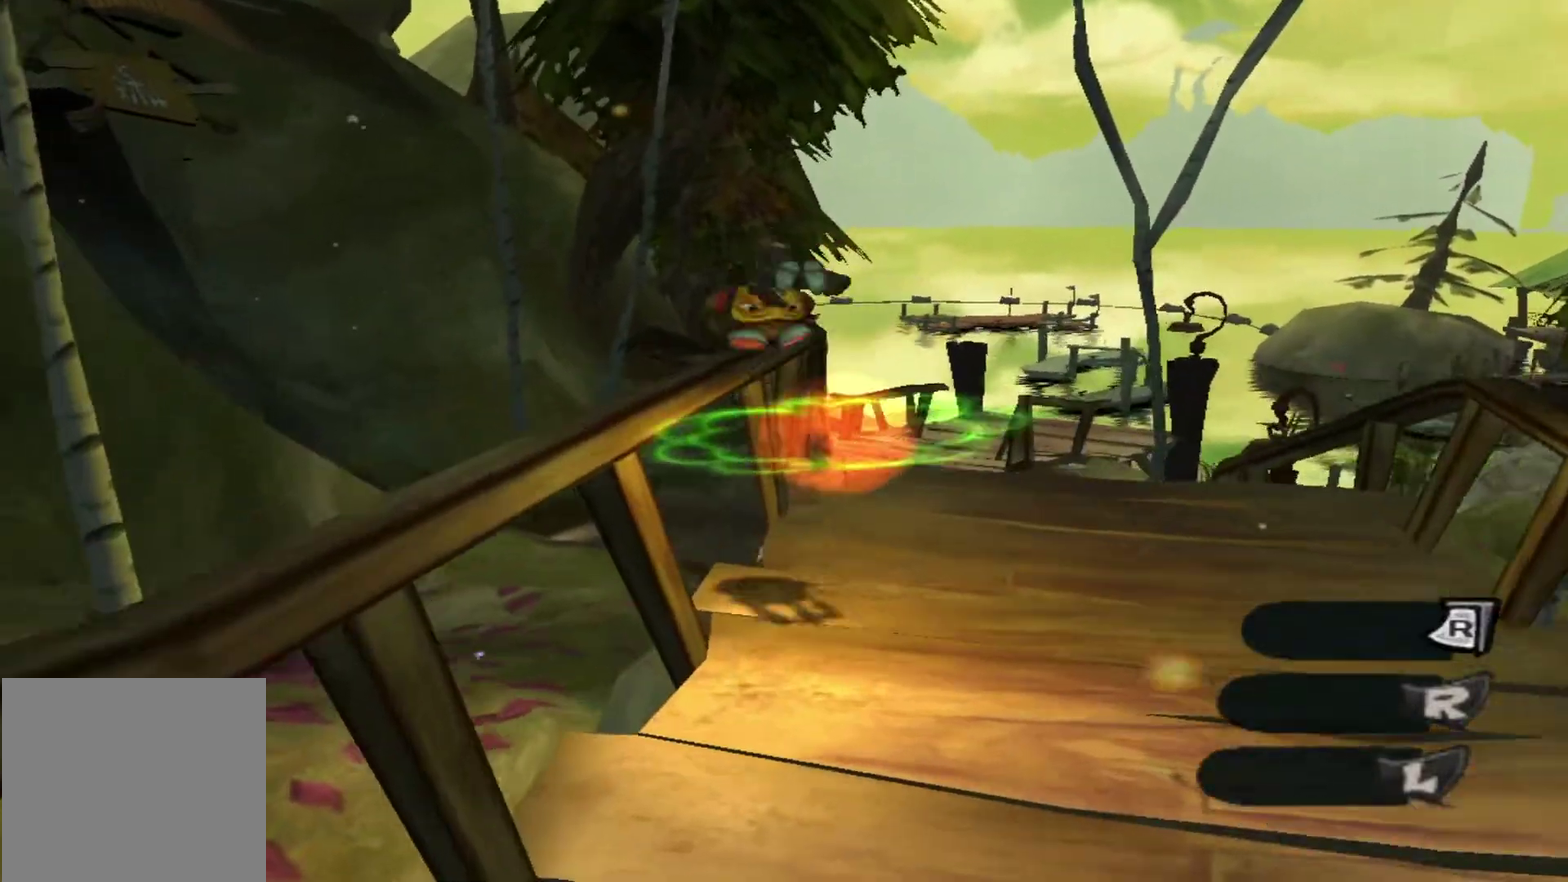
{"dt_ms": 600, "buttons": [], "left_stick": "up-left", "right_stick": "center", "events": []}
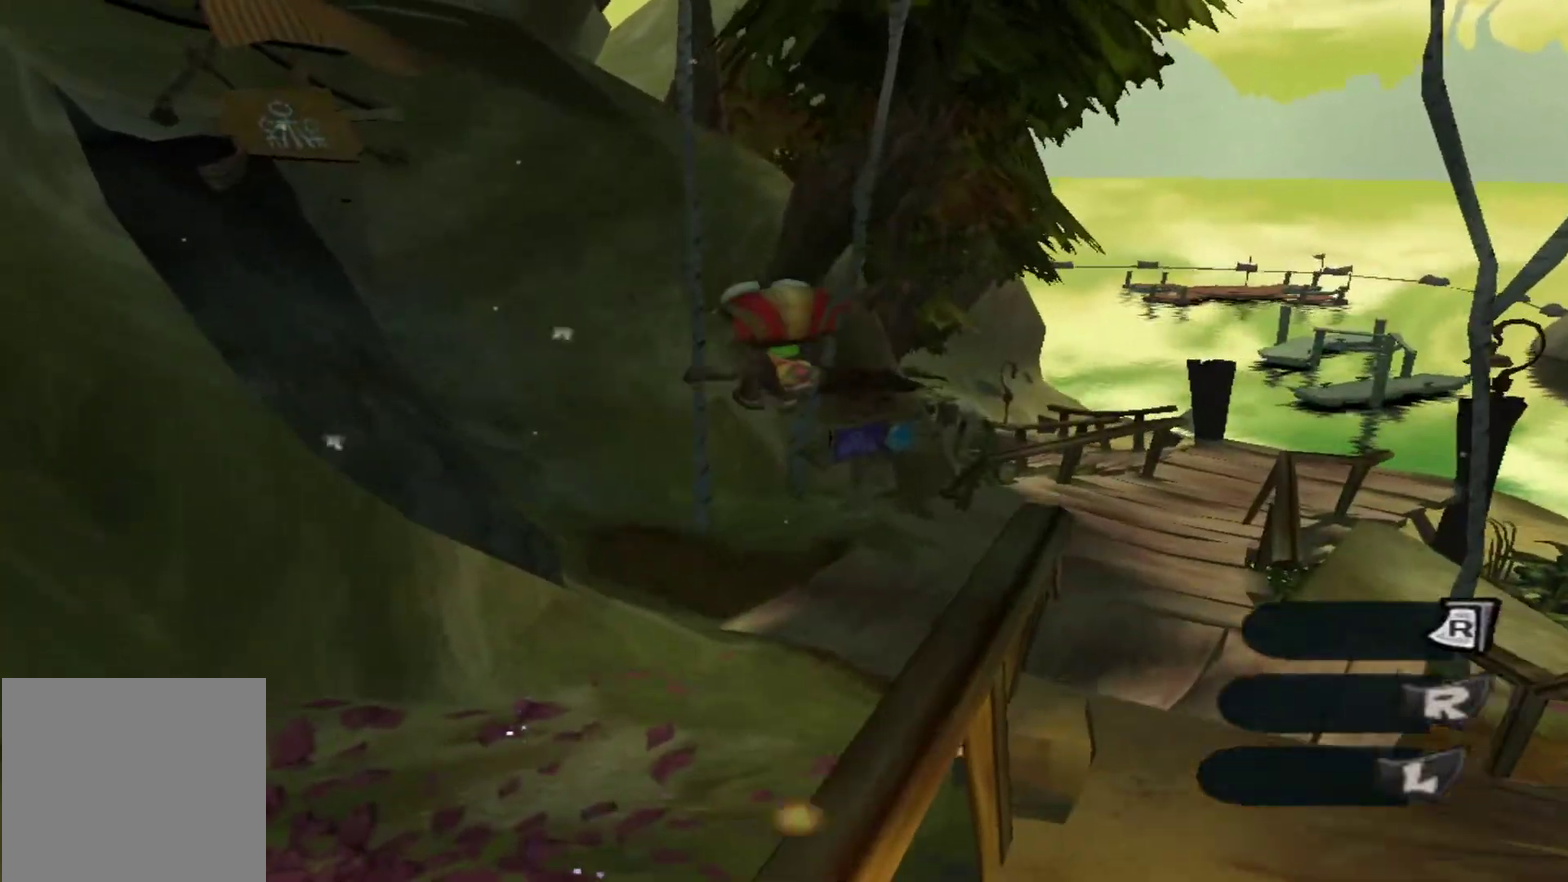
{"dt_ms": 400, "buttons": [], "left_stick": "up-left", "right_stick": "center", "events": []}
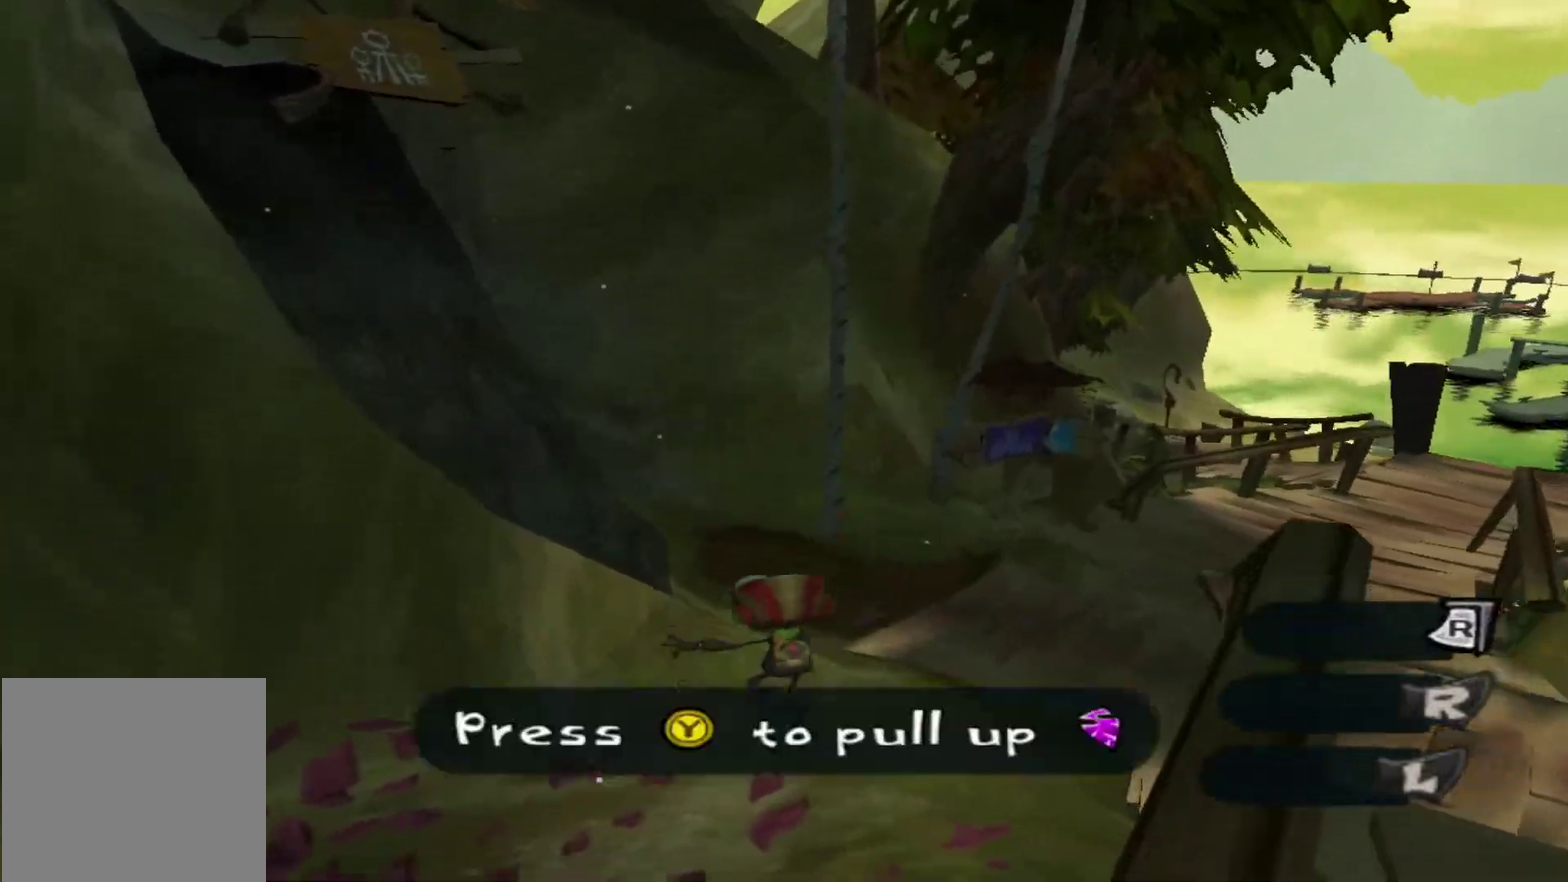
{"dt_ms": 500, "buttons": [], "left_stick": "up", "right_stick": "center", "events": [[83, "left_stick", "up"]]}
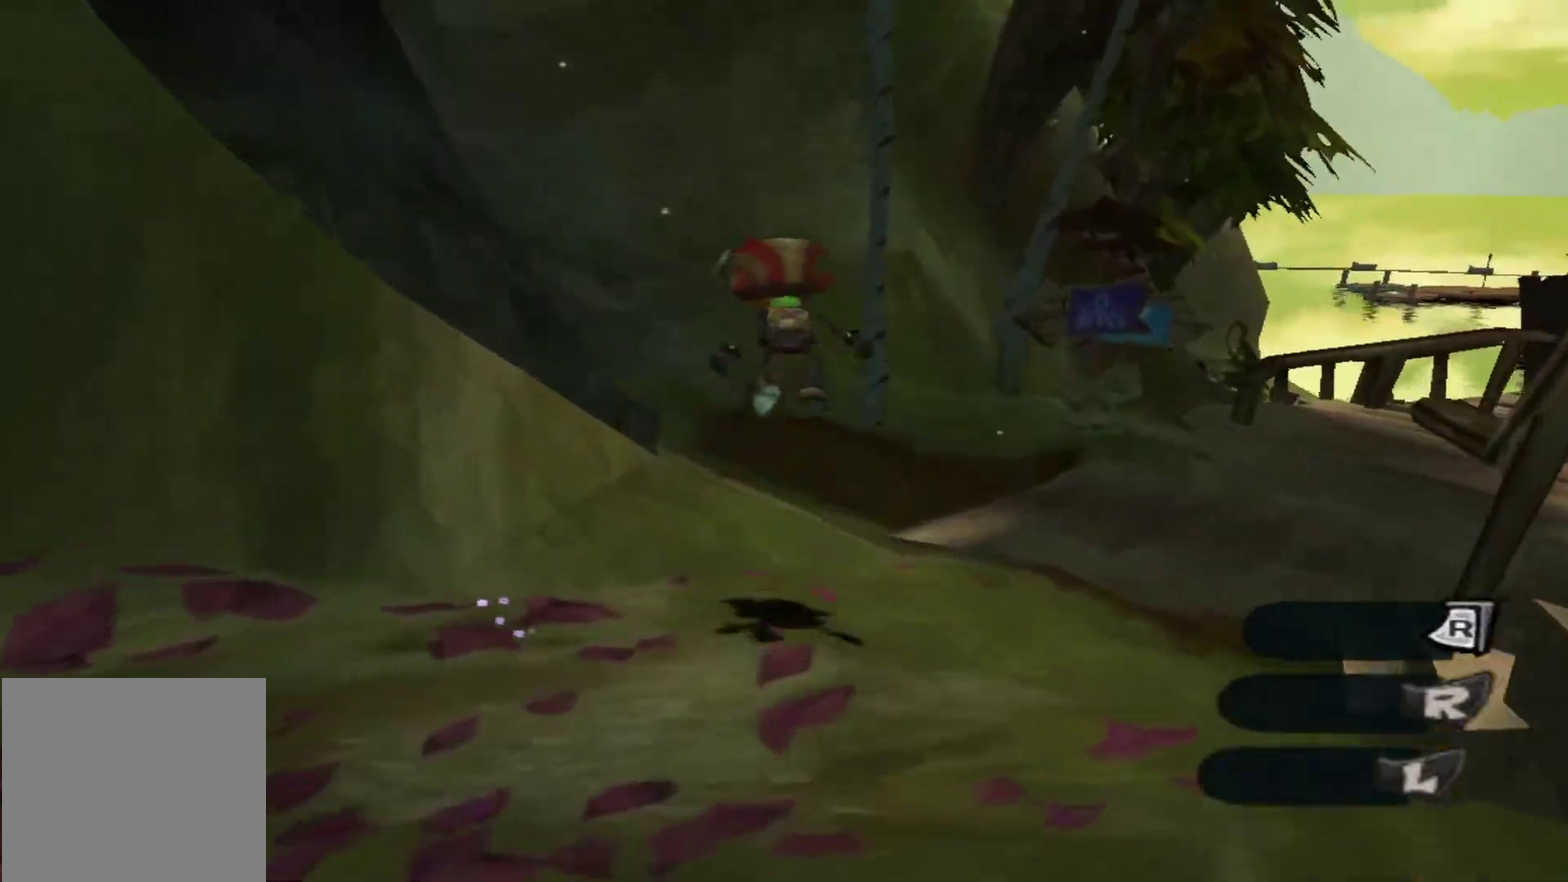
{"dt_ms": 300, "buttons": [], "left_stick": "up-left", "right_stick": "center", "events": [[267, "left_stick", "up-left"]]}
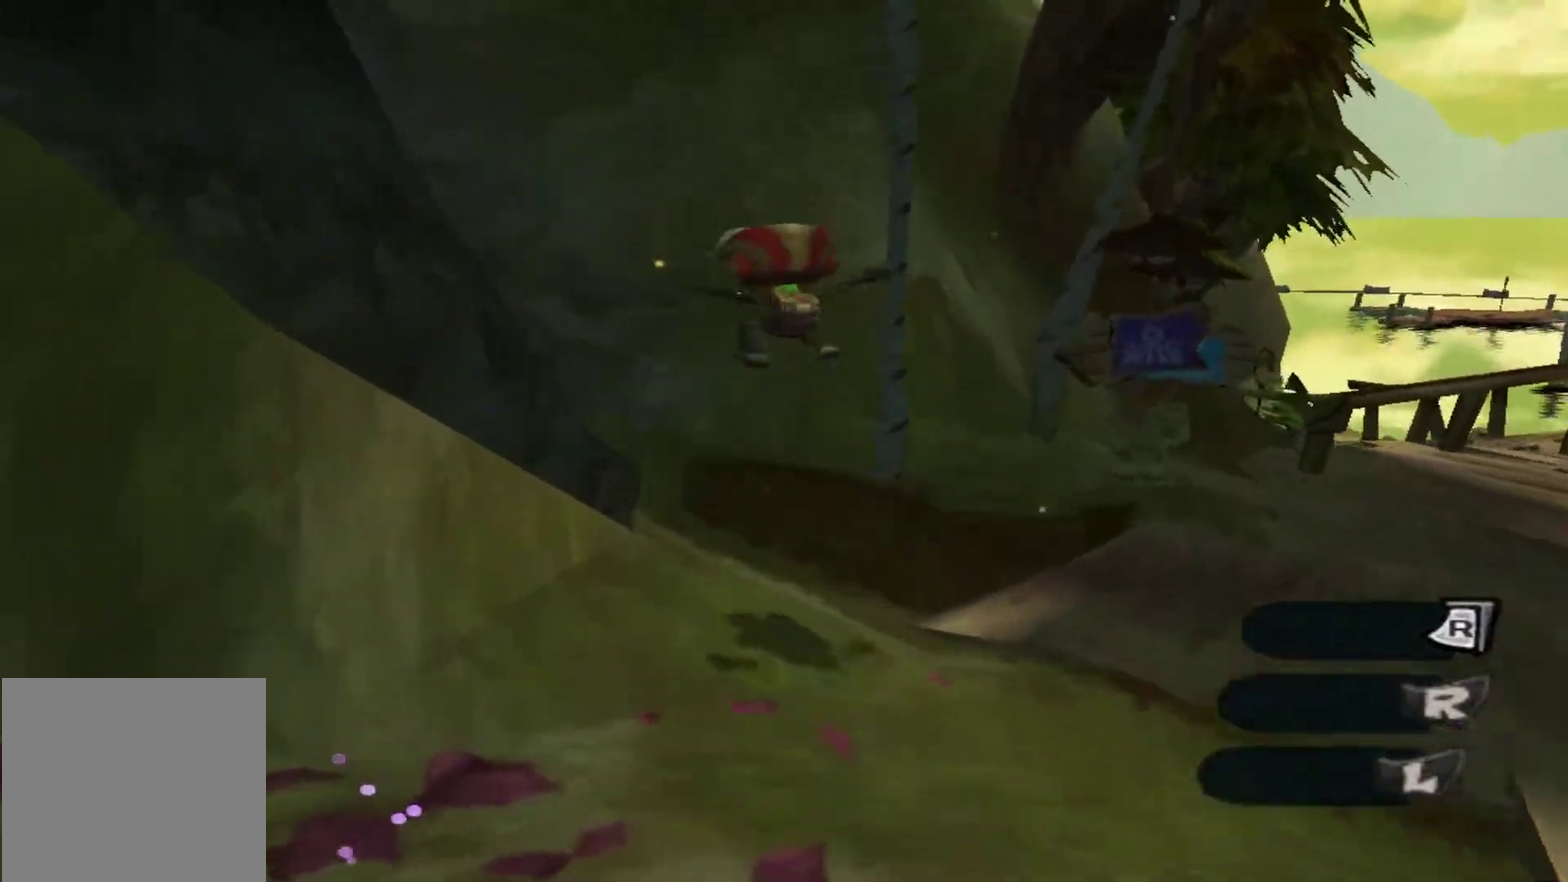
{"dt_ms": 900, "buttons": [], "left_stick": "down", "right_stick": "center", "events": [[117, "left_stick", "up"], [700, "left_stick", "center"], [867, "left_stick", "down"]]}
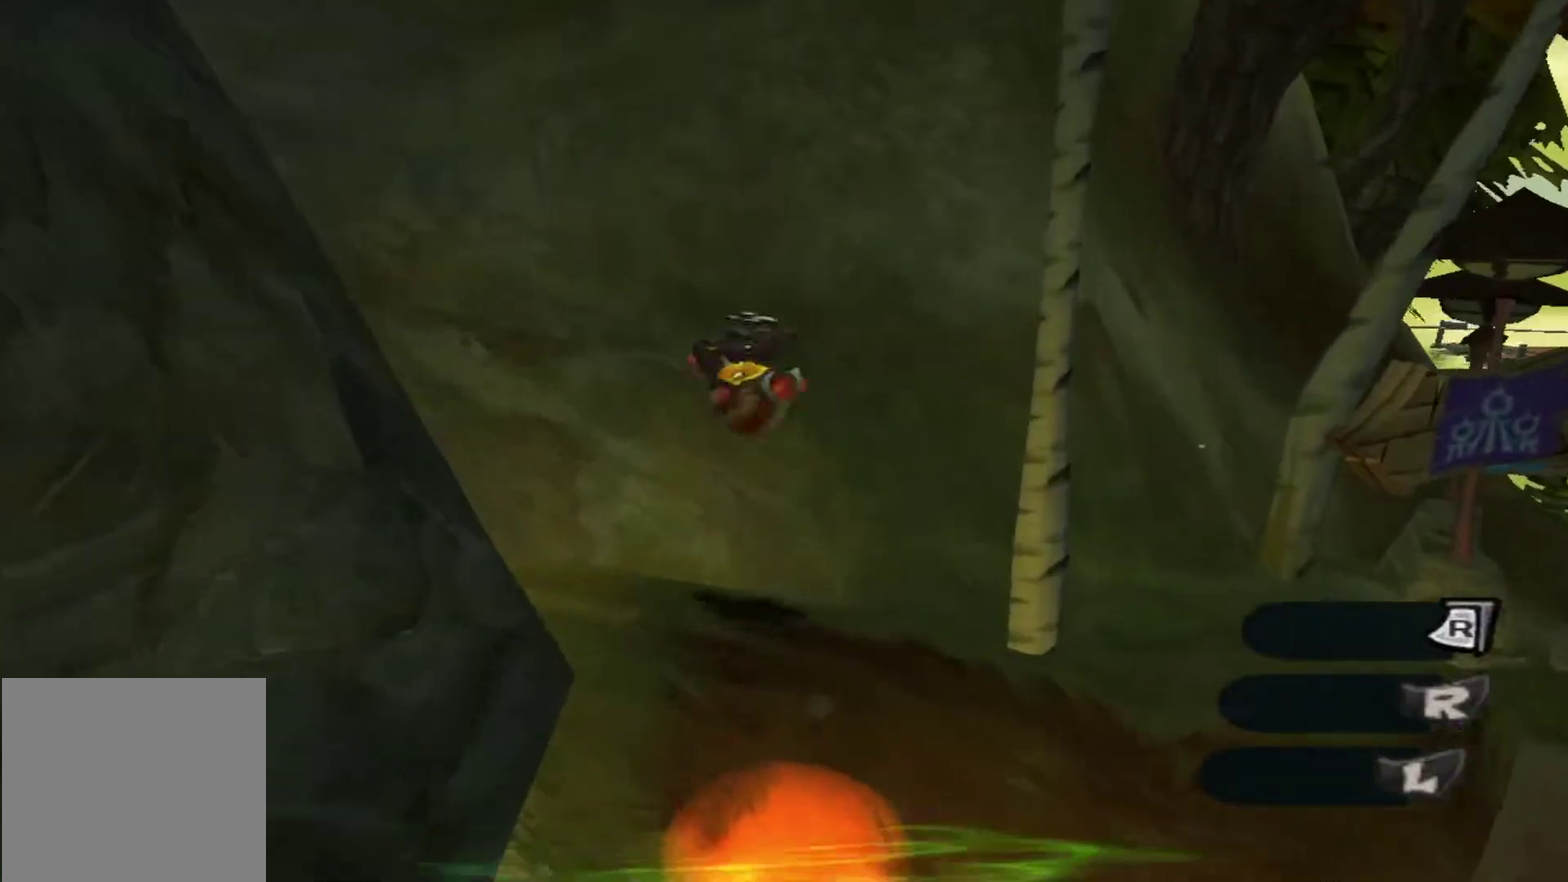
{"dt_ms": 300, "buttons": [], "left_stick": "down", "right_stick": "center", "events": []}
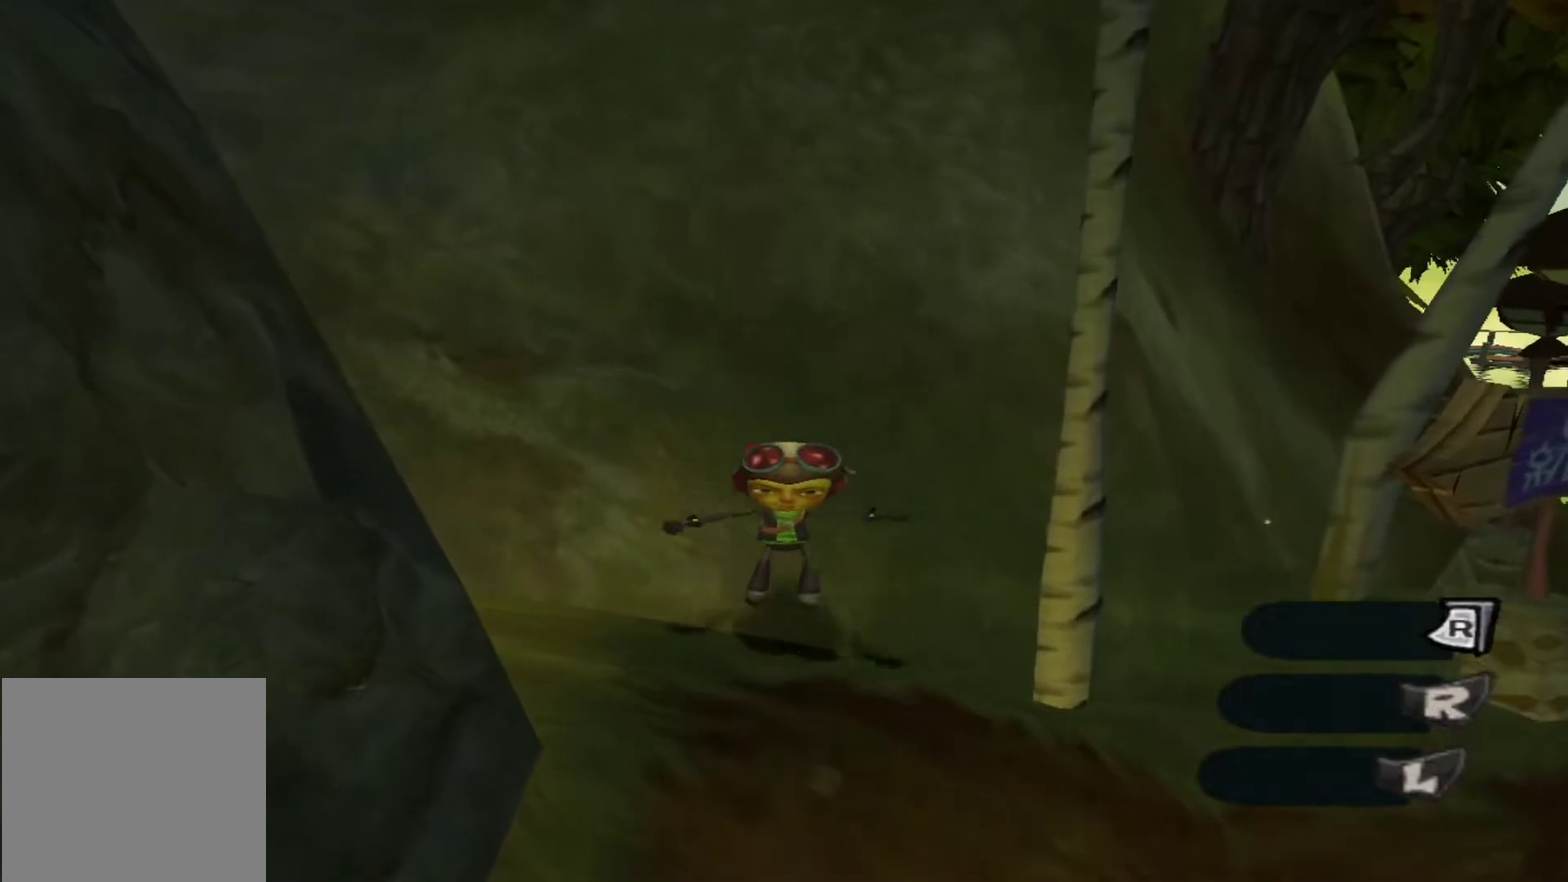
{"dt_ms": 500, "buttons": [], "left_stick": "down", "right_stick": "center", "events": []}
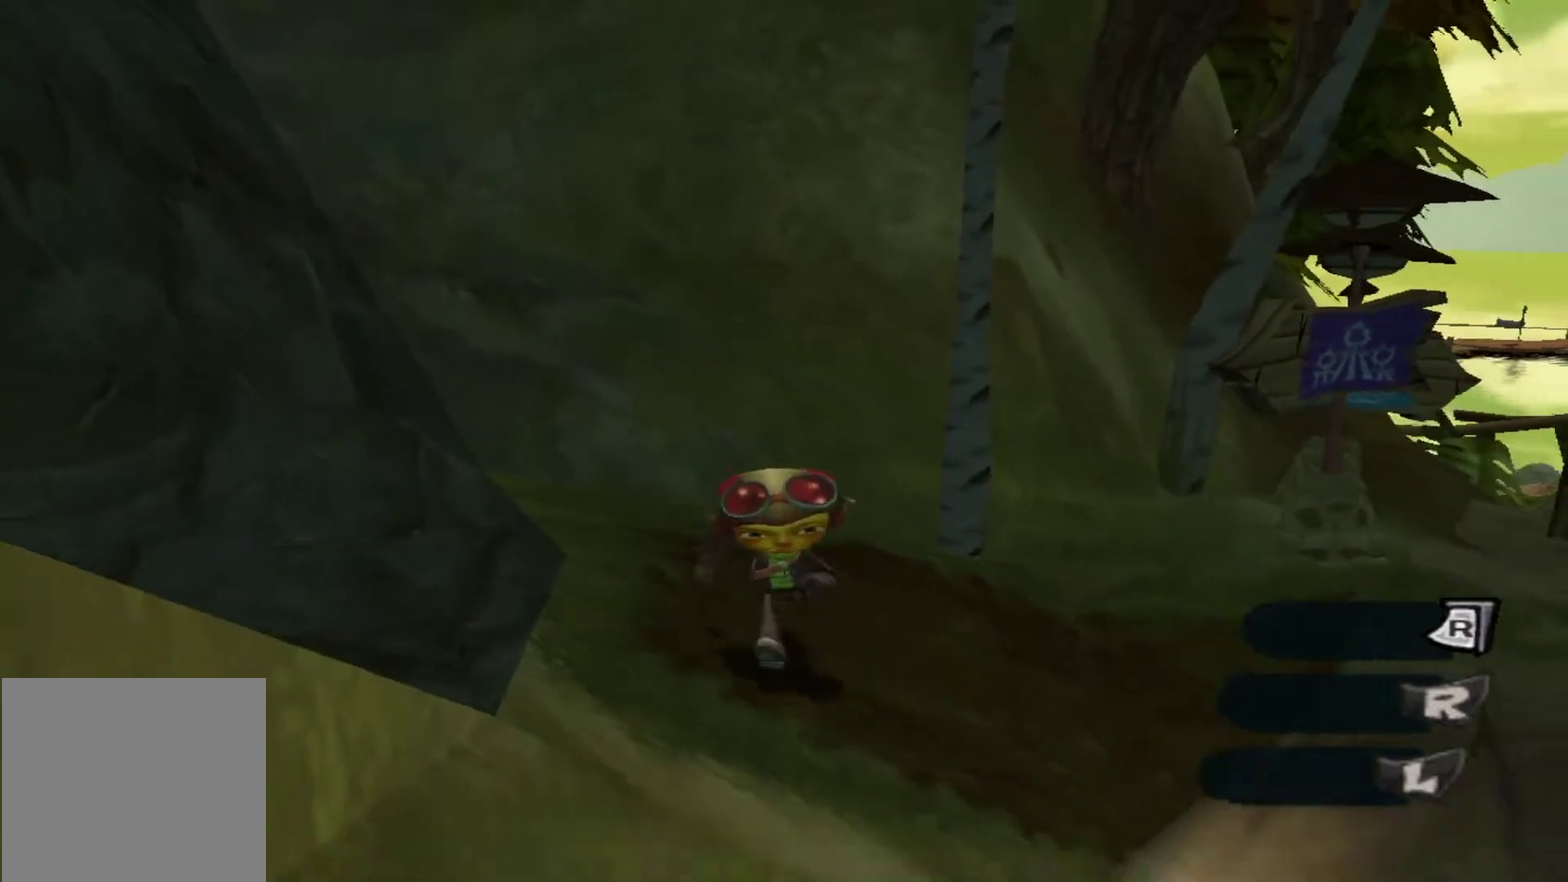
{"dt_ms": 300, "buttons": [], "left_stick": "left", "right_stick": "center", "events": [[200, "left_stick", "left"]]}